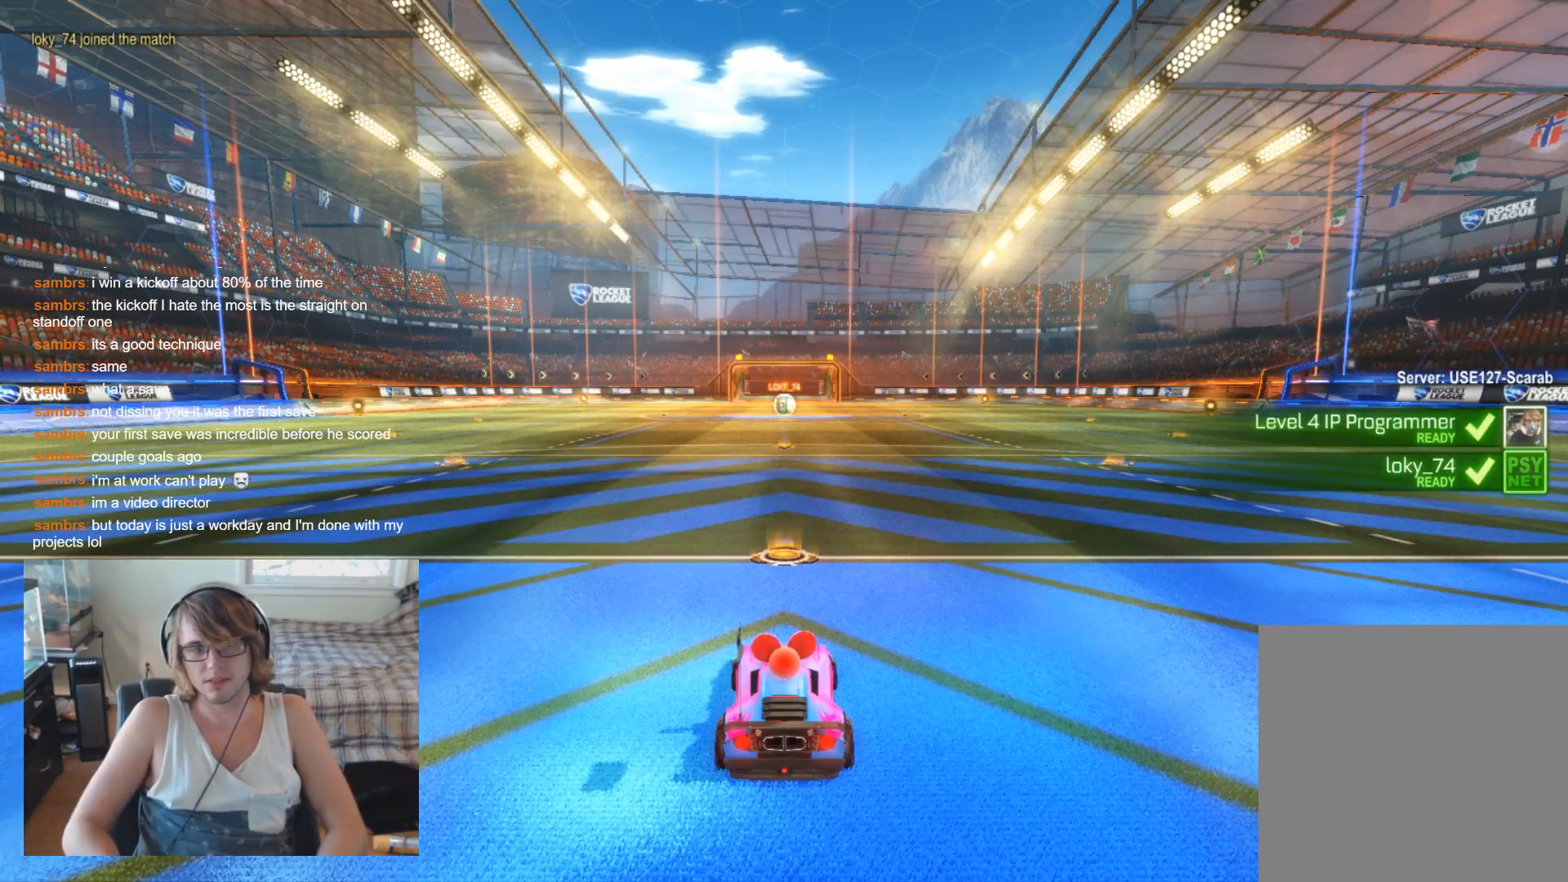
Gameplay with a controller (Xbox layout); each line is a JSON object with the inputs held at the frame after it. "events" lists button and stick changes between this image and that frame as [ms after this image, input, new state], when the widget could be followed in between.
{"buttons": ["L1"], "left_stick": "center", "right_stick": "center", "events": [[433, "L1", "down"]]}
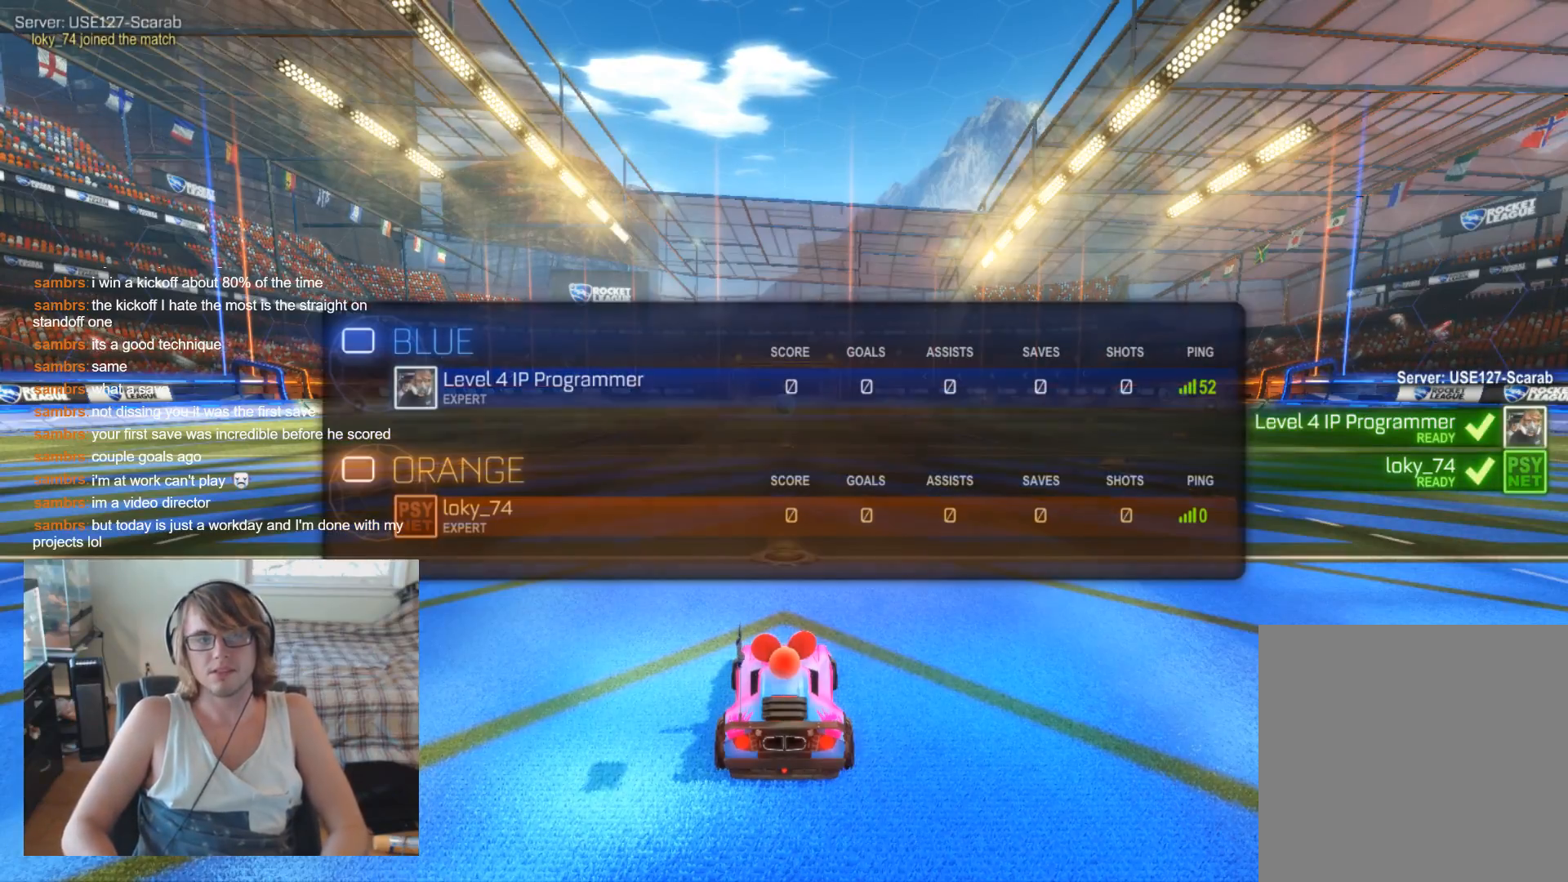
{"buttons": ["L1"], "left_stick": "center", "right_stick": "center", "events": []}
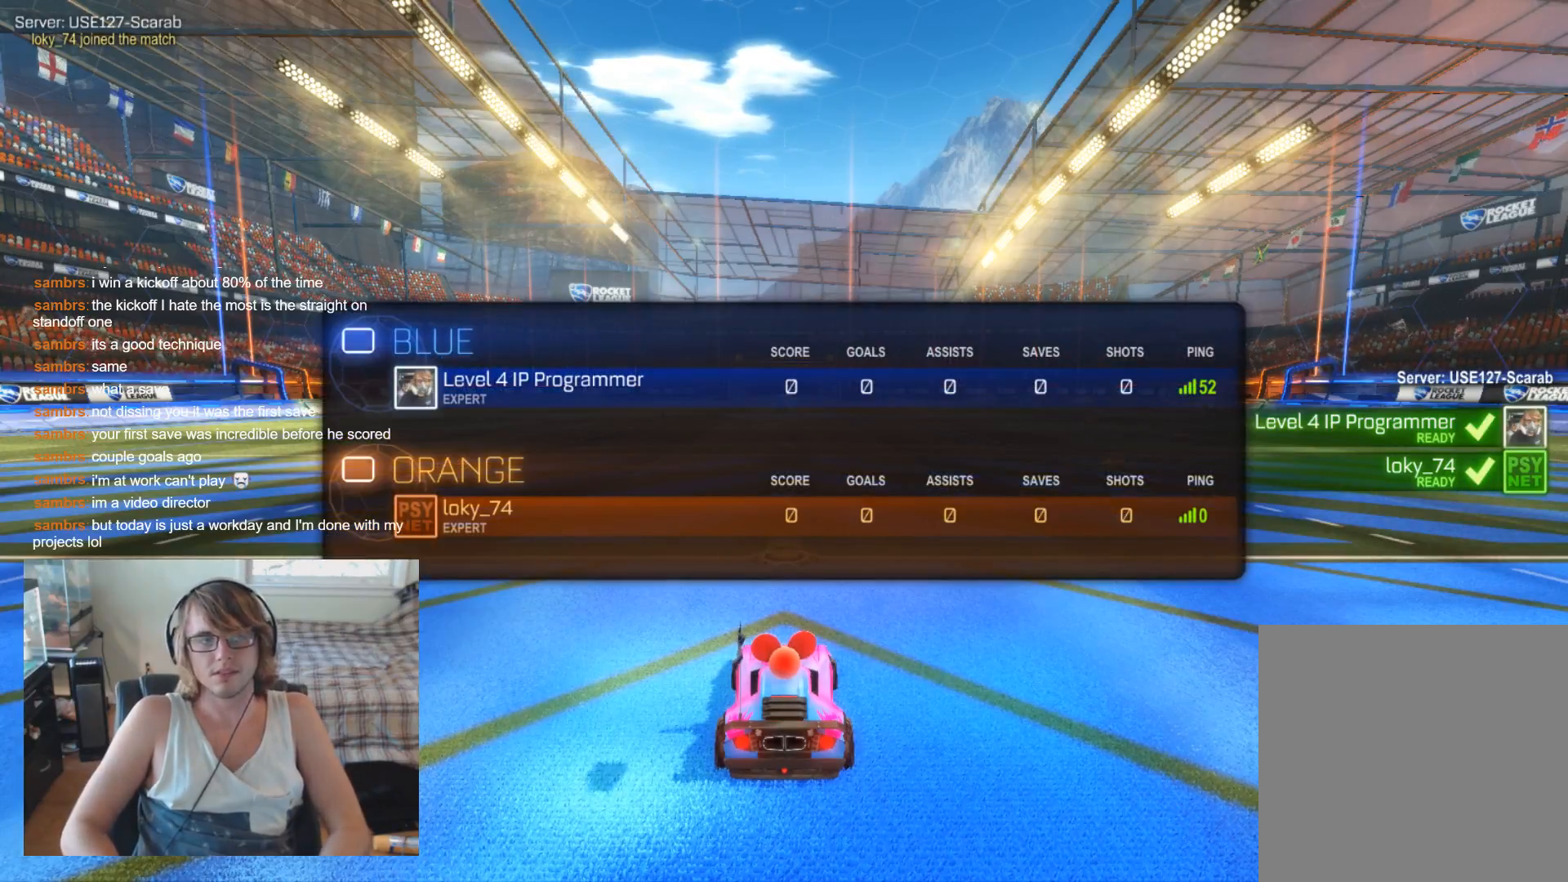
{"buttons": ["L1"], "left_stick": "center", "right_stick": "center", "events": []}
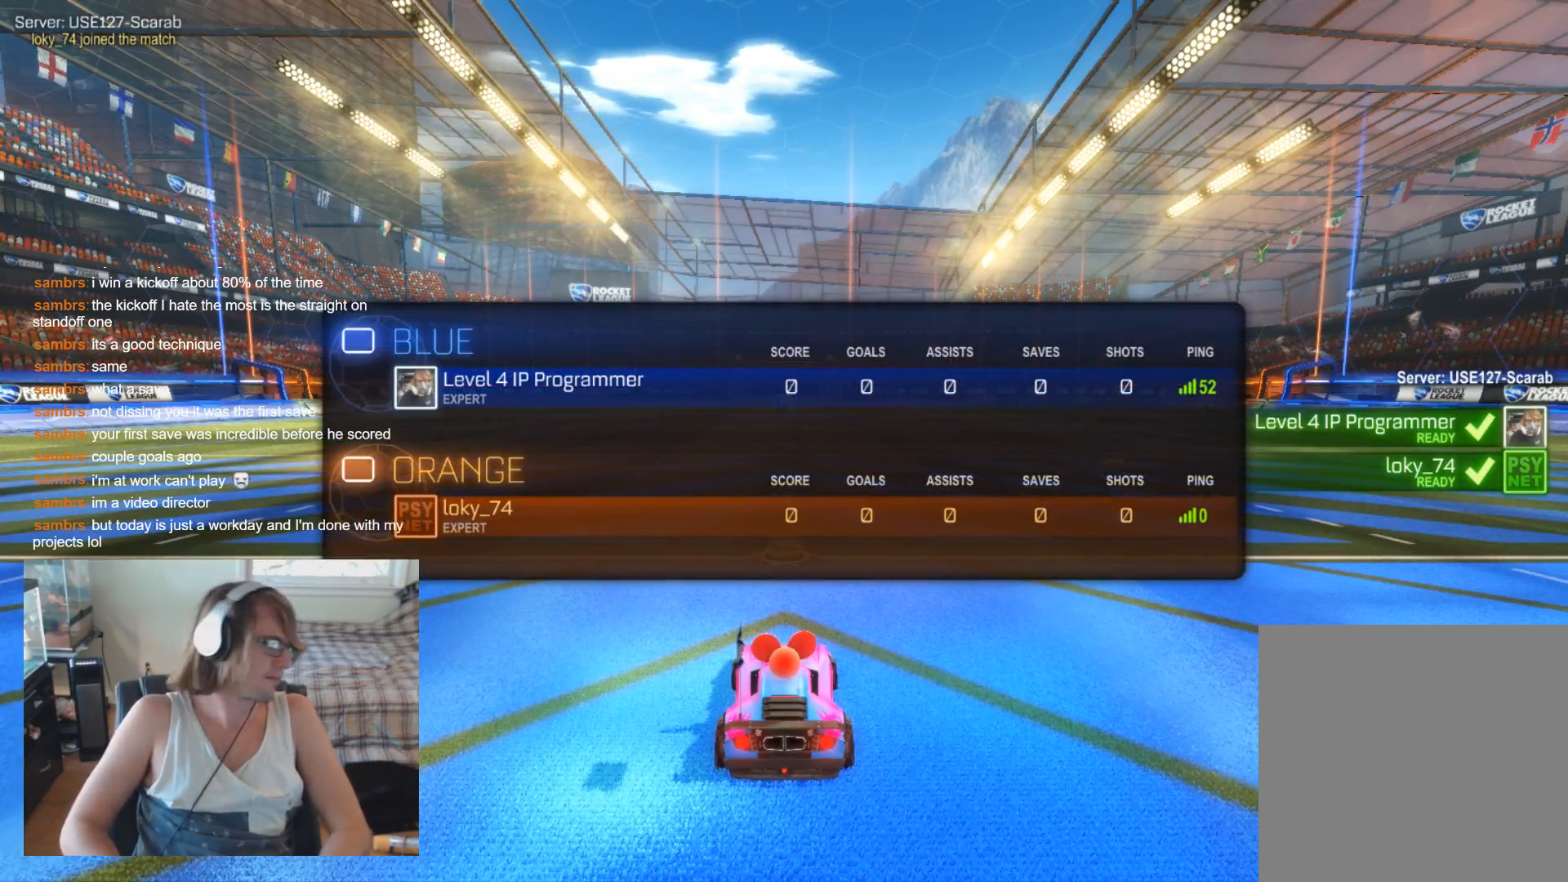
{"buttons": [], "left_stick": "center", "right_stick": "center", "events": [[333, "L1", "up"]]}
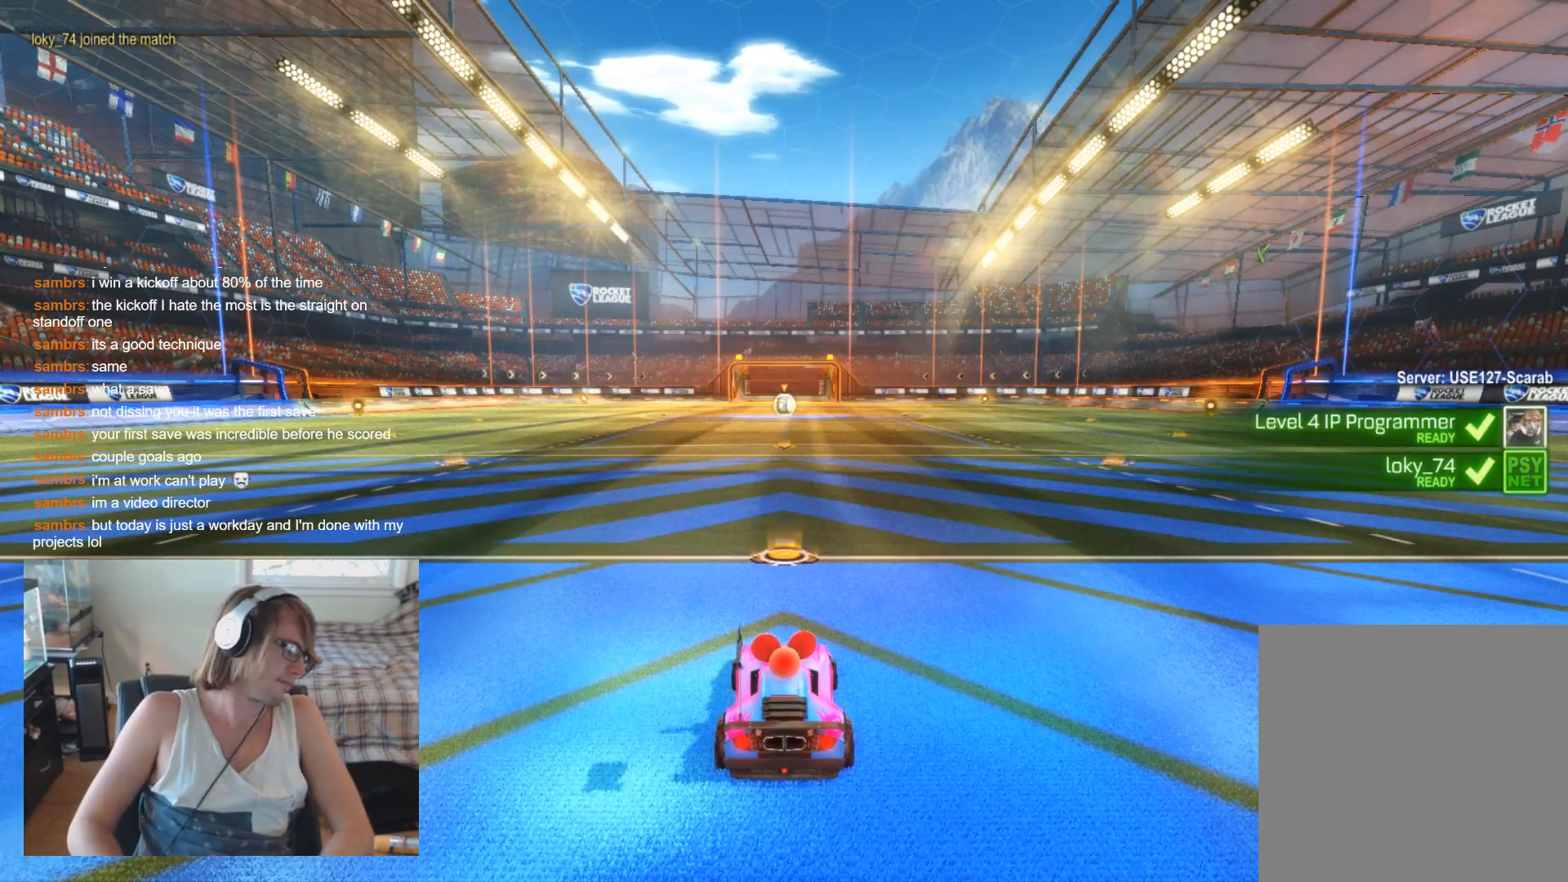
{"buttons": ["R2"], "left_stick": "center", "right_stick": "center", "events": [[467, "R2", "down"]]}
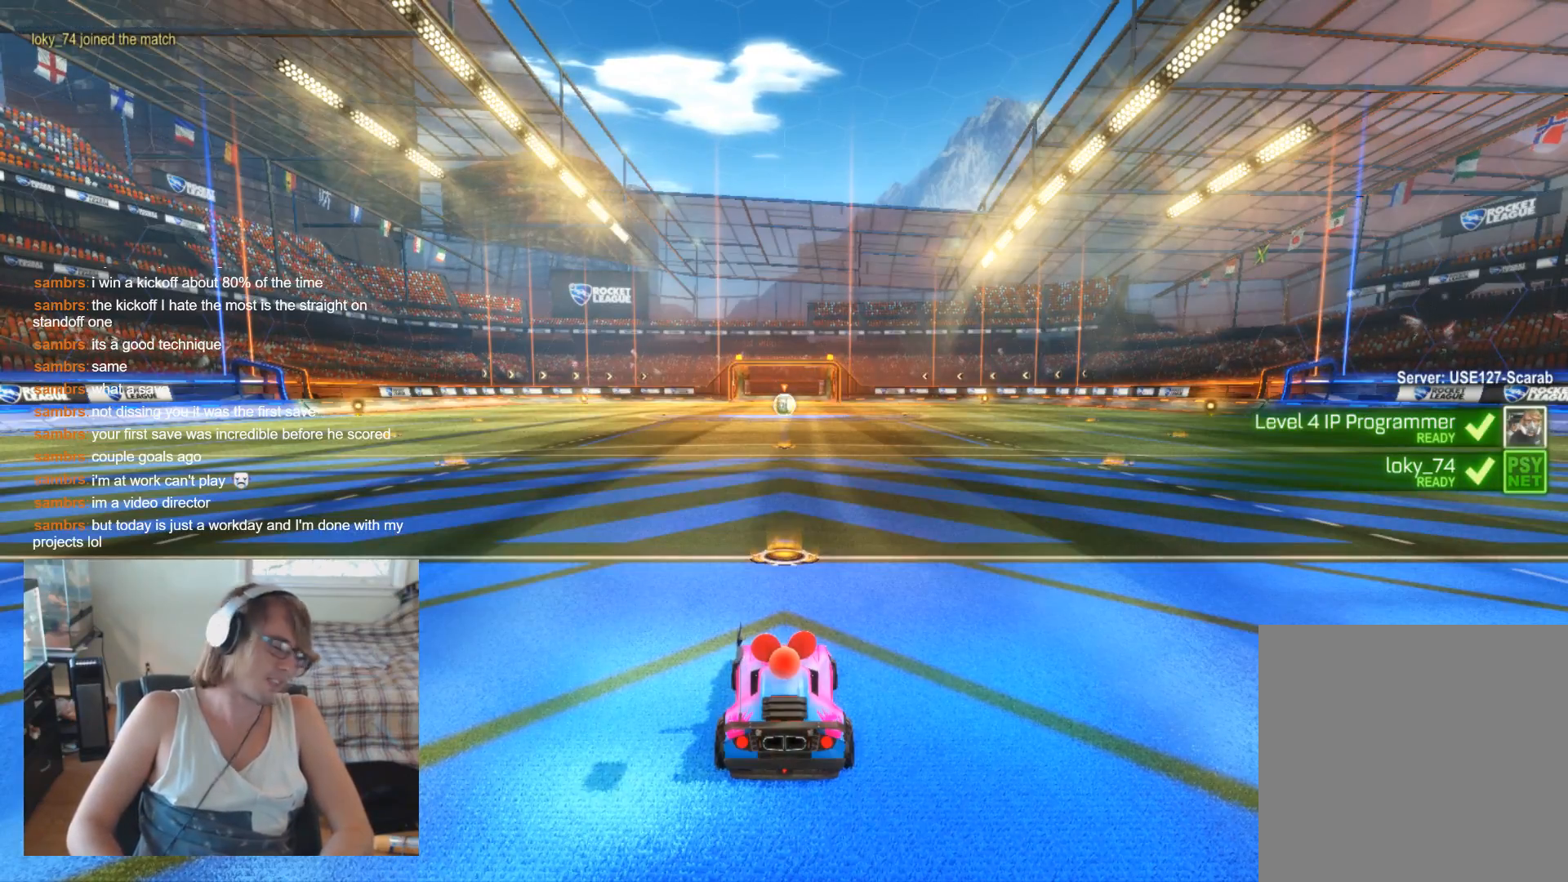
{"buttons": ["R2"], "left_stick": "center", "right_stick": "center", "events": []}
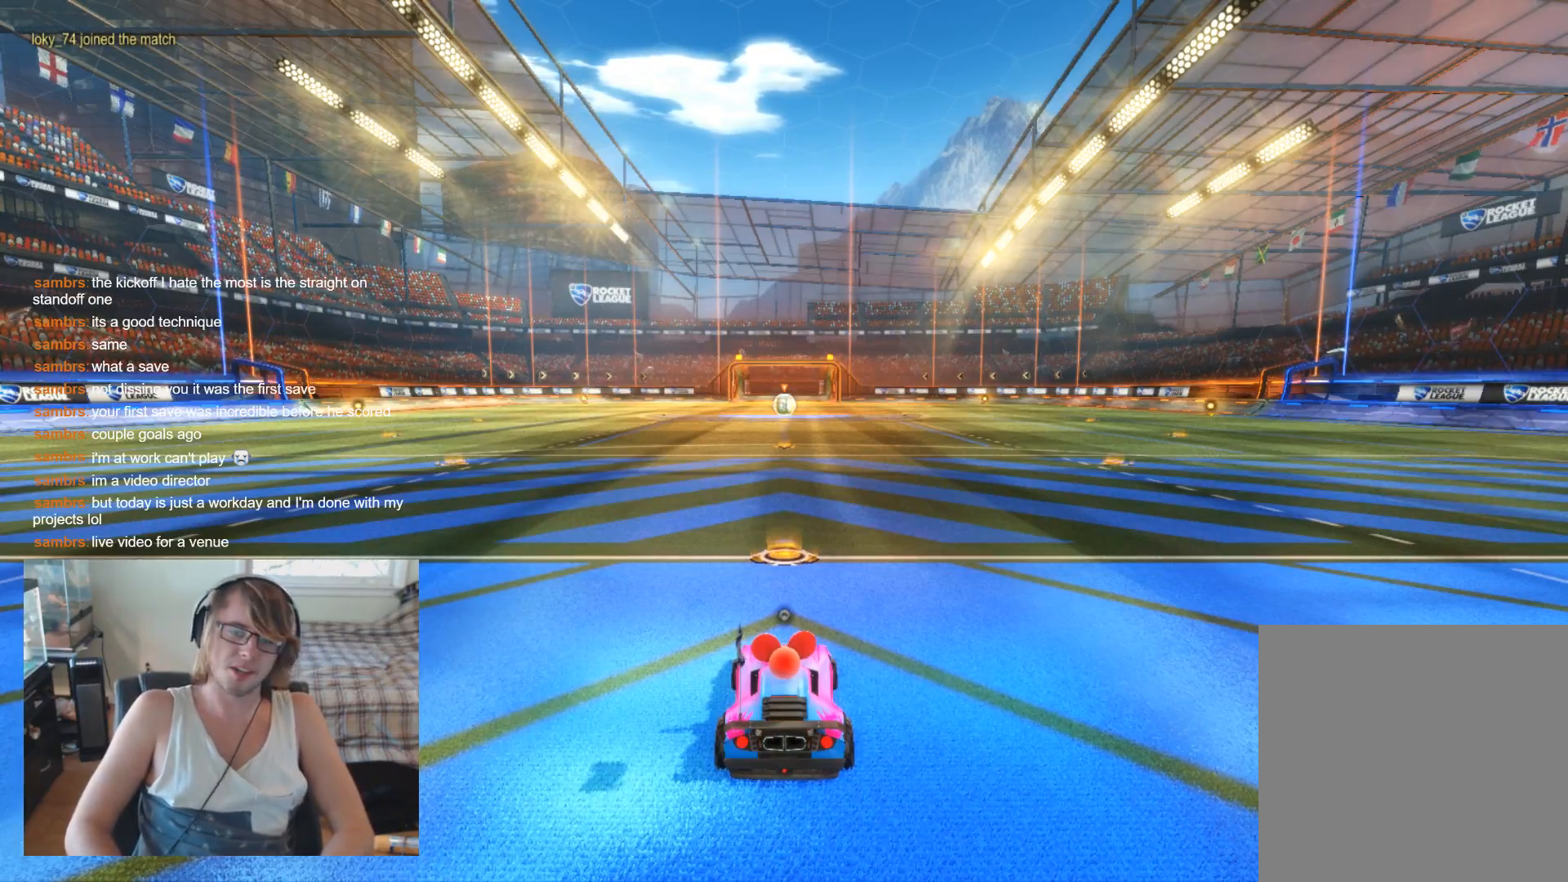
{"buttons": ["R2"], "left_stick": "center", "right_stick": "center", "events": []}
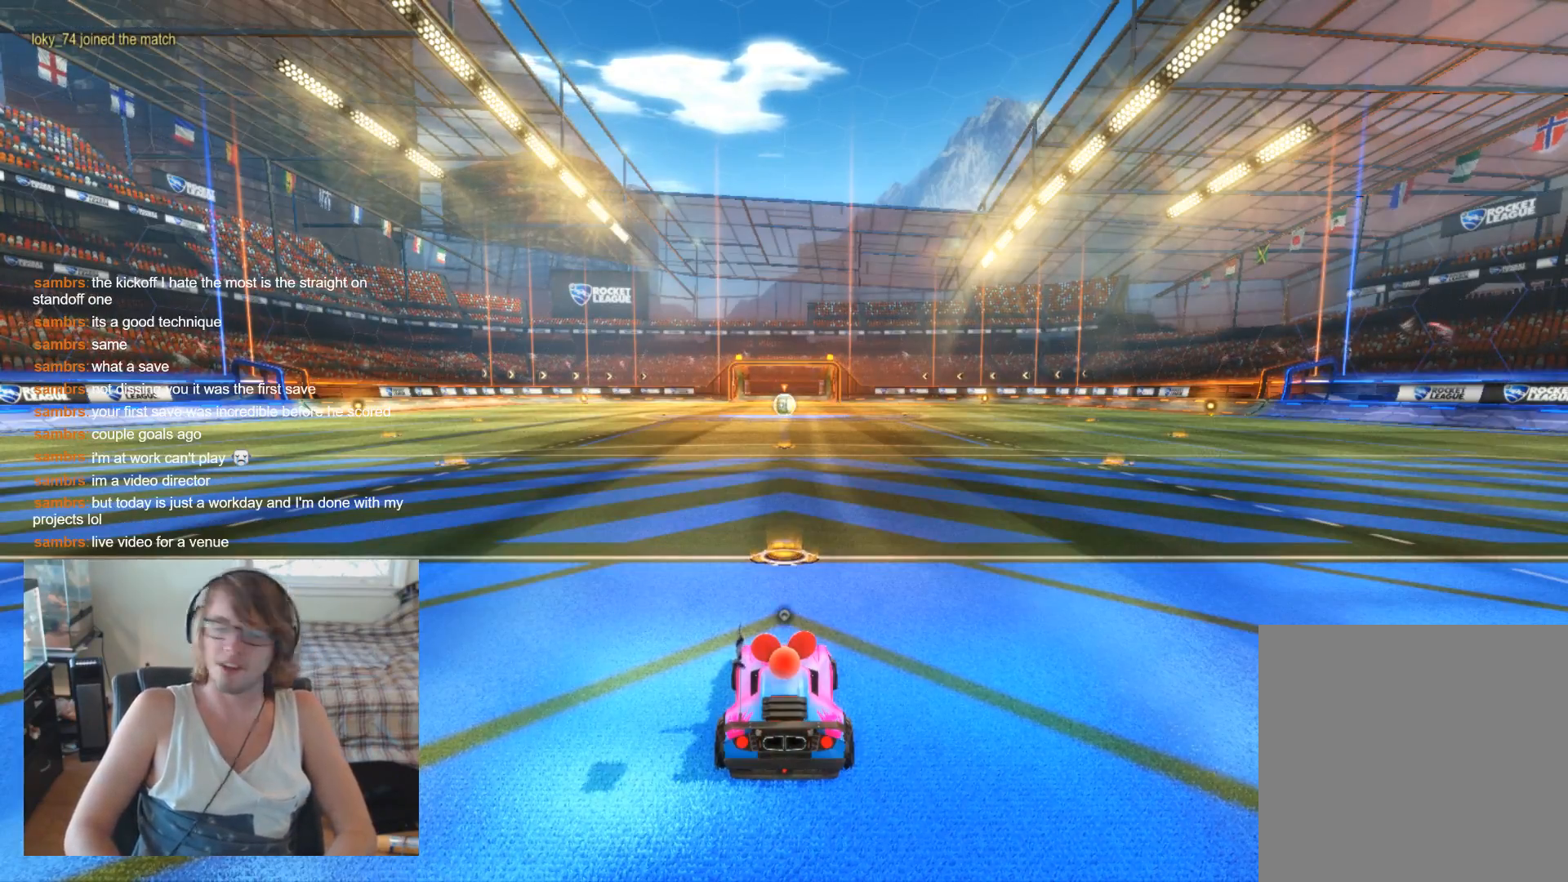
{"buttons": ["R2"], "left_stick": "center", "right_stick": "center", "events": []}
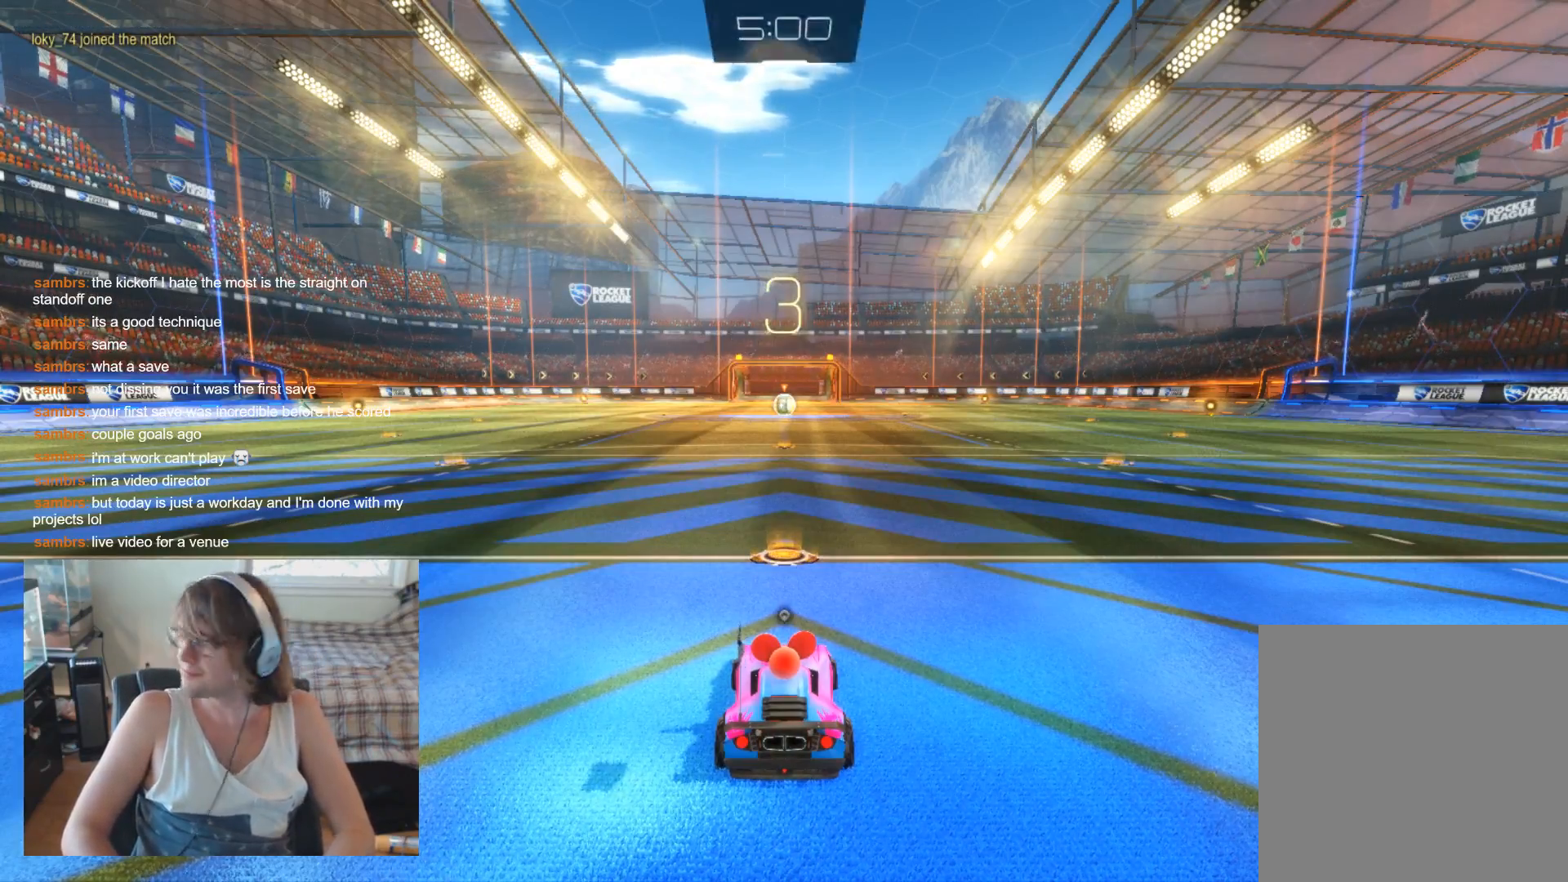
{"buttons": ["L2", "R2"], "left_stick": "center", "right_stick": "center", "events": [[367, "L2", "down"]]}
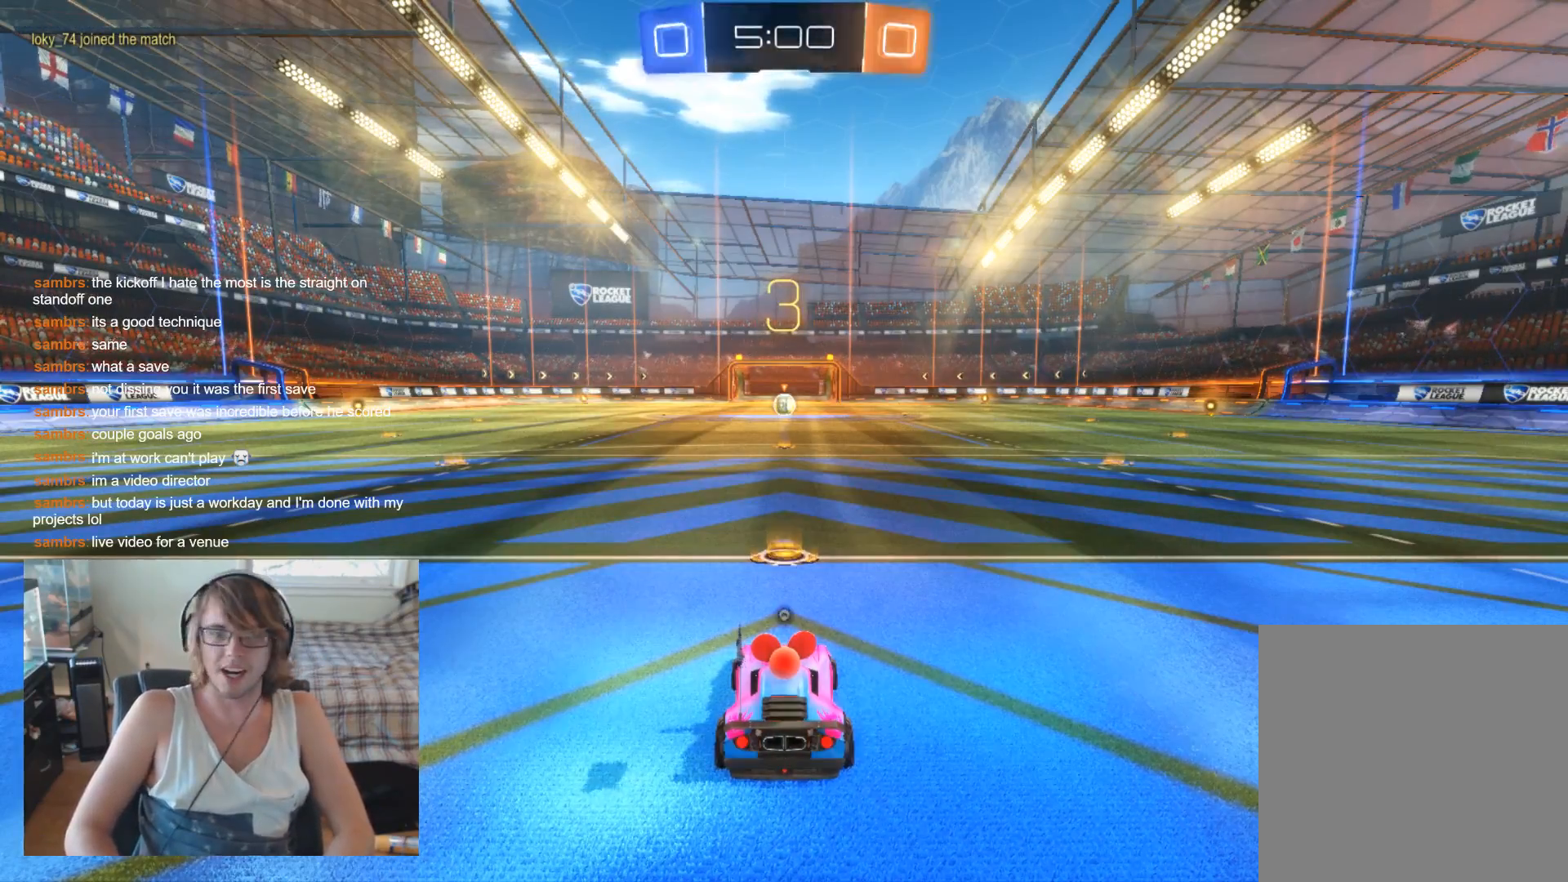
{"buttons": ["L1", "R2"], "left_stick": "center", "right_stick": "left", "events": [[33, "L2", "up"], [133, "right_stick", "left"], [167, "L1", "down"]]}
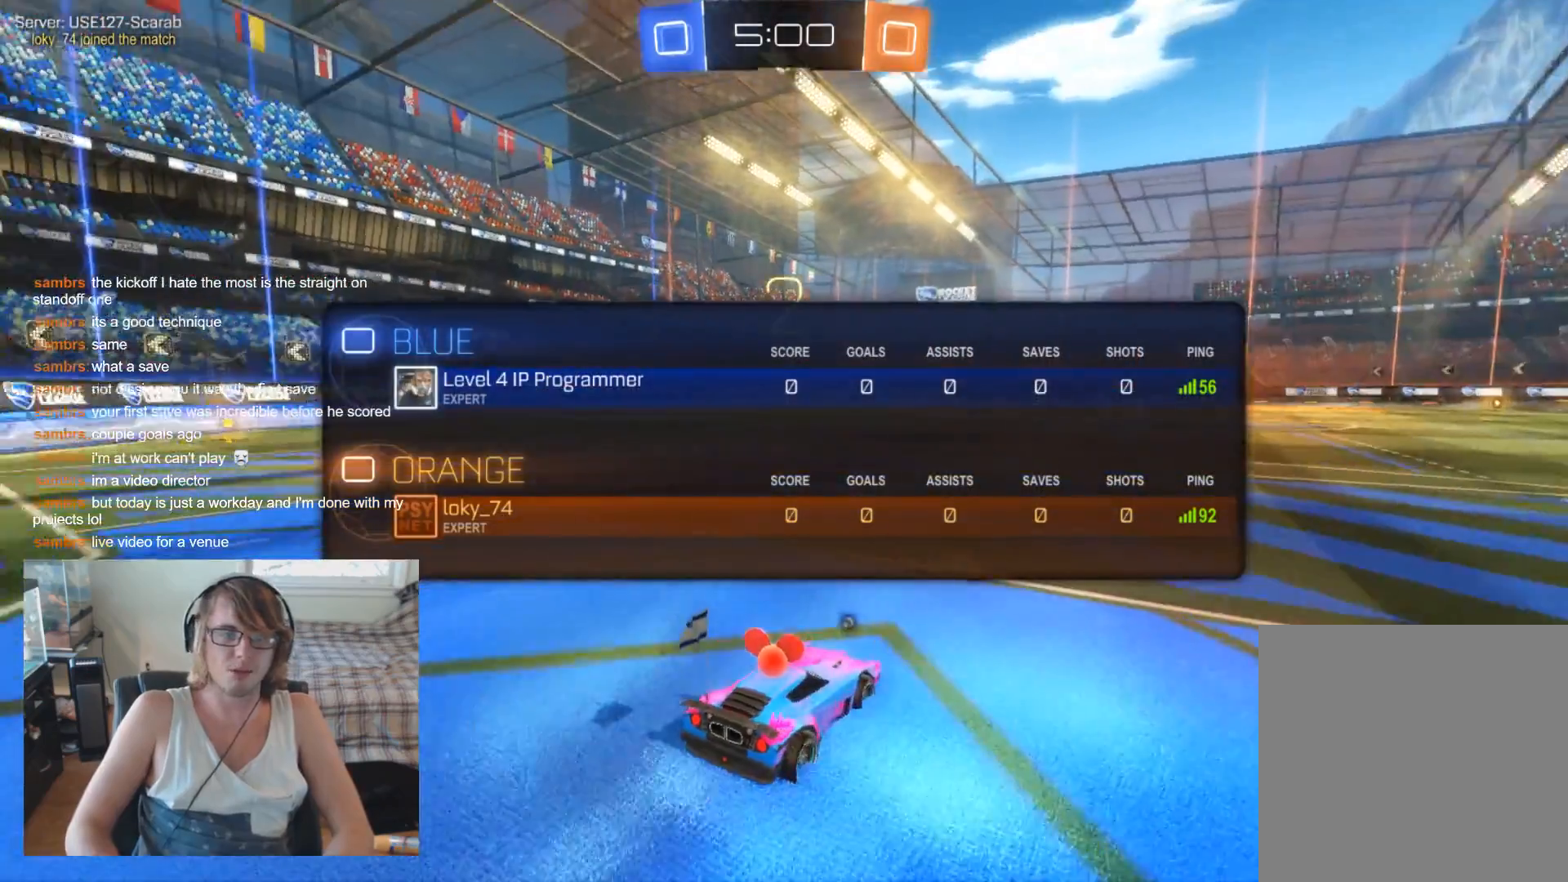
{"buttons": ["L1", "R2"], "left_stick": "center", "right_stick": "center", "events": [[467, "right_stick", "center"]]}
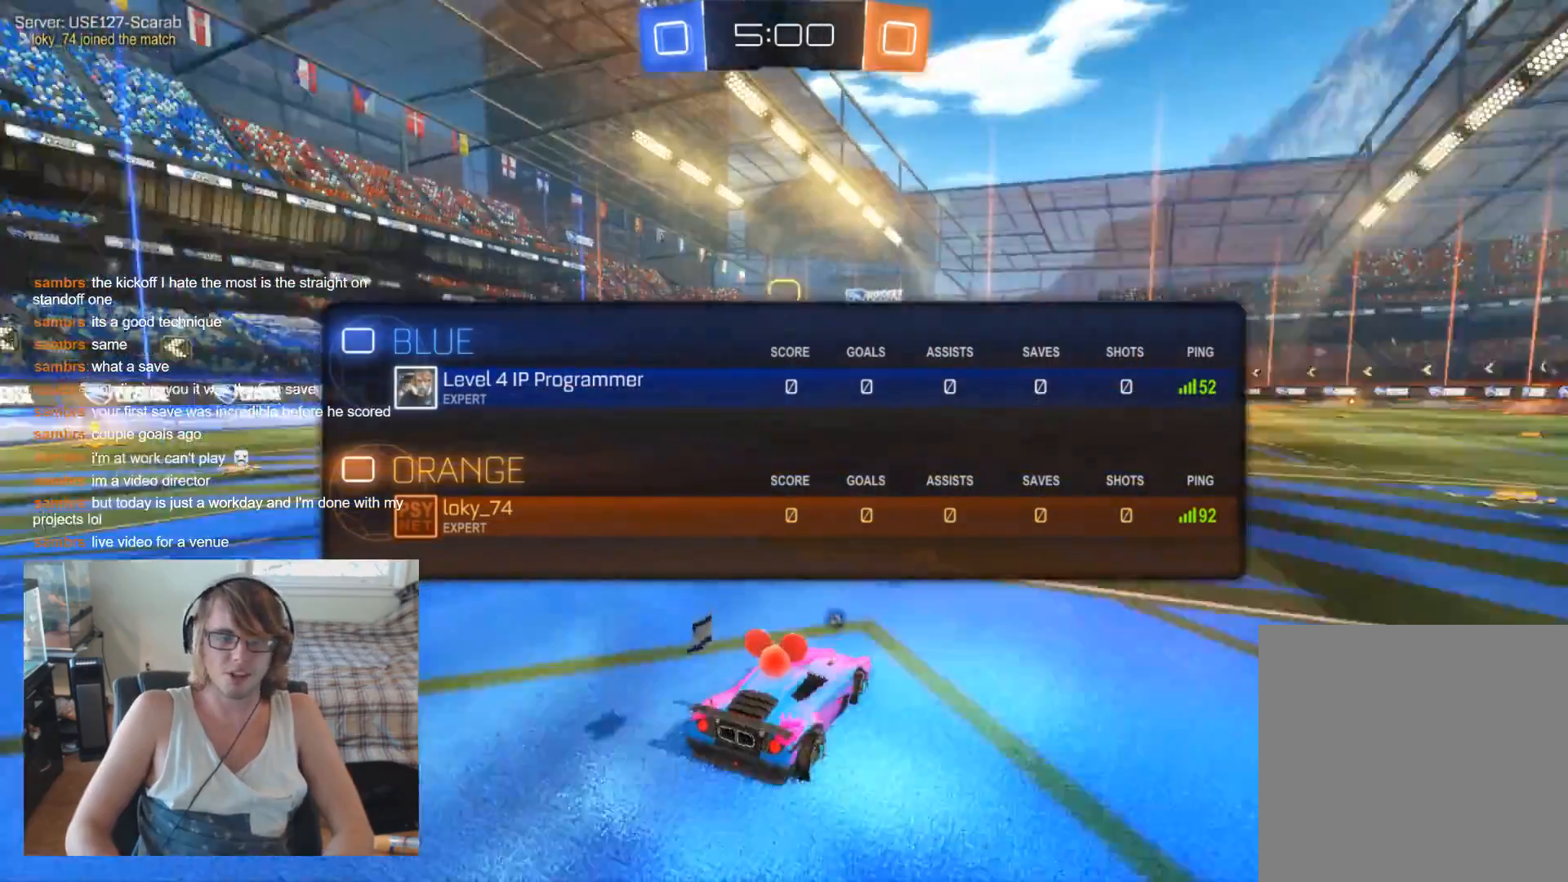
{"buttons": ["R2"], "left_stick": "center", "right_stick": "center", "events": [[167, "L1", "up"]]}
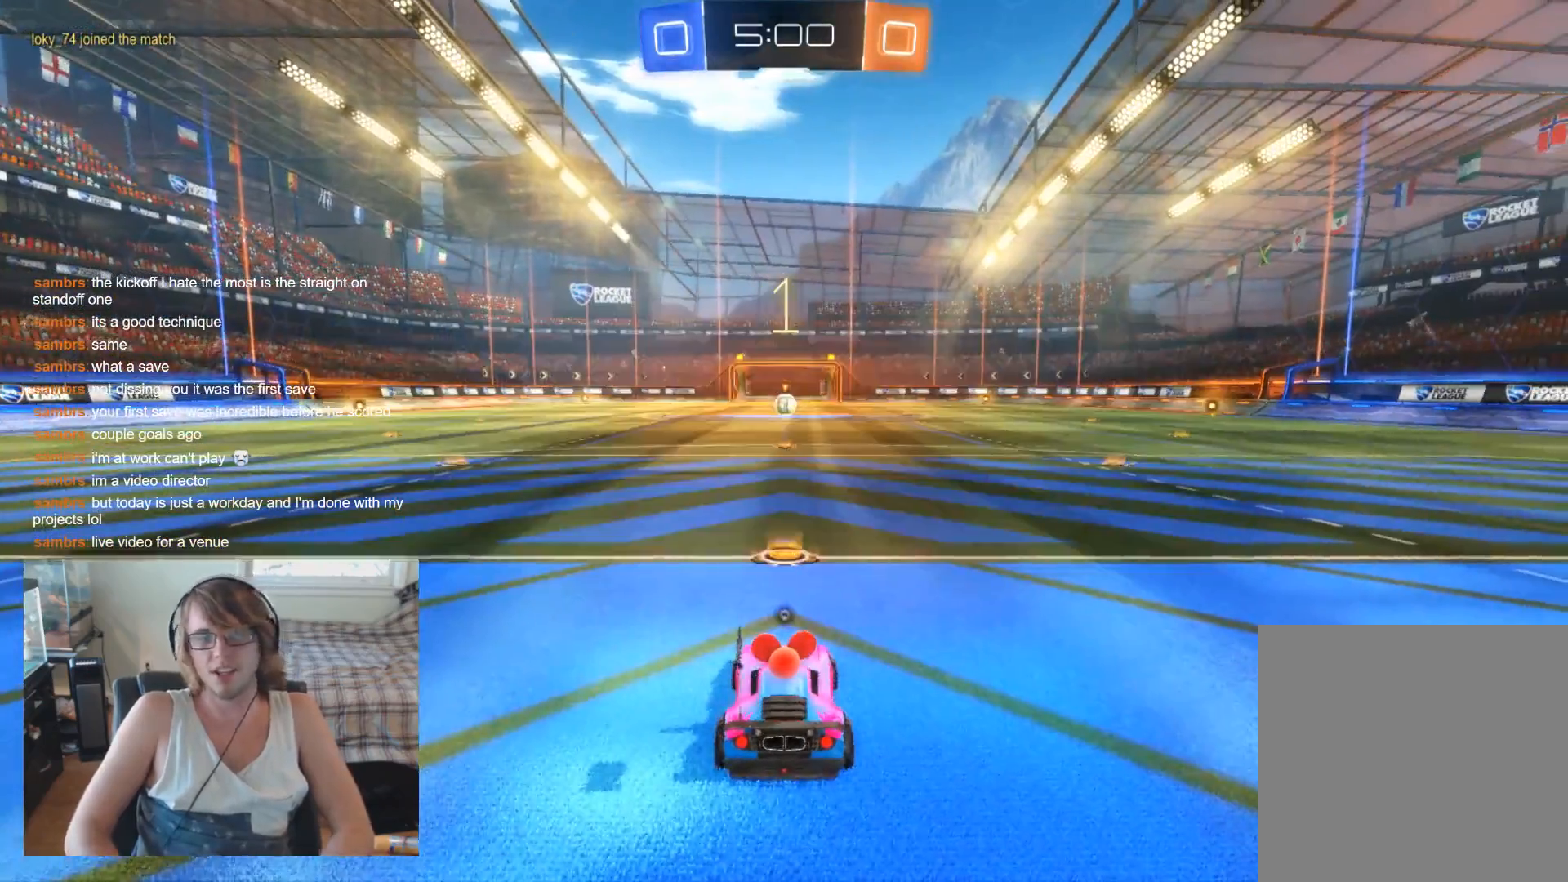
{"buttons": ["R2"], "left_stick": "center", "right_stick": "center", "events": []}
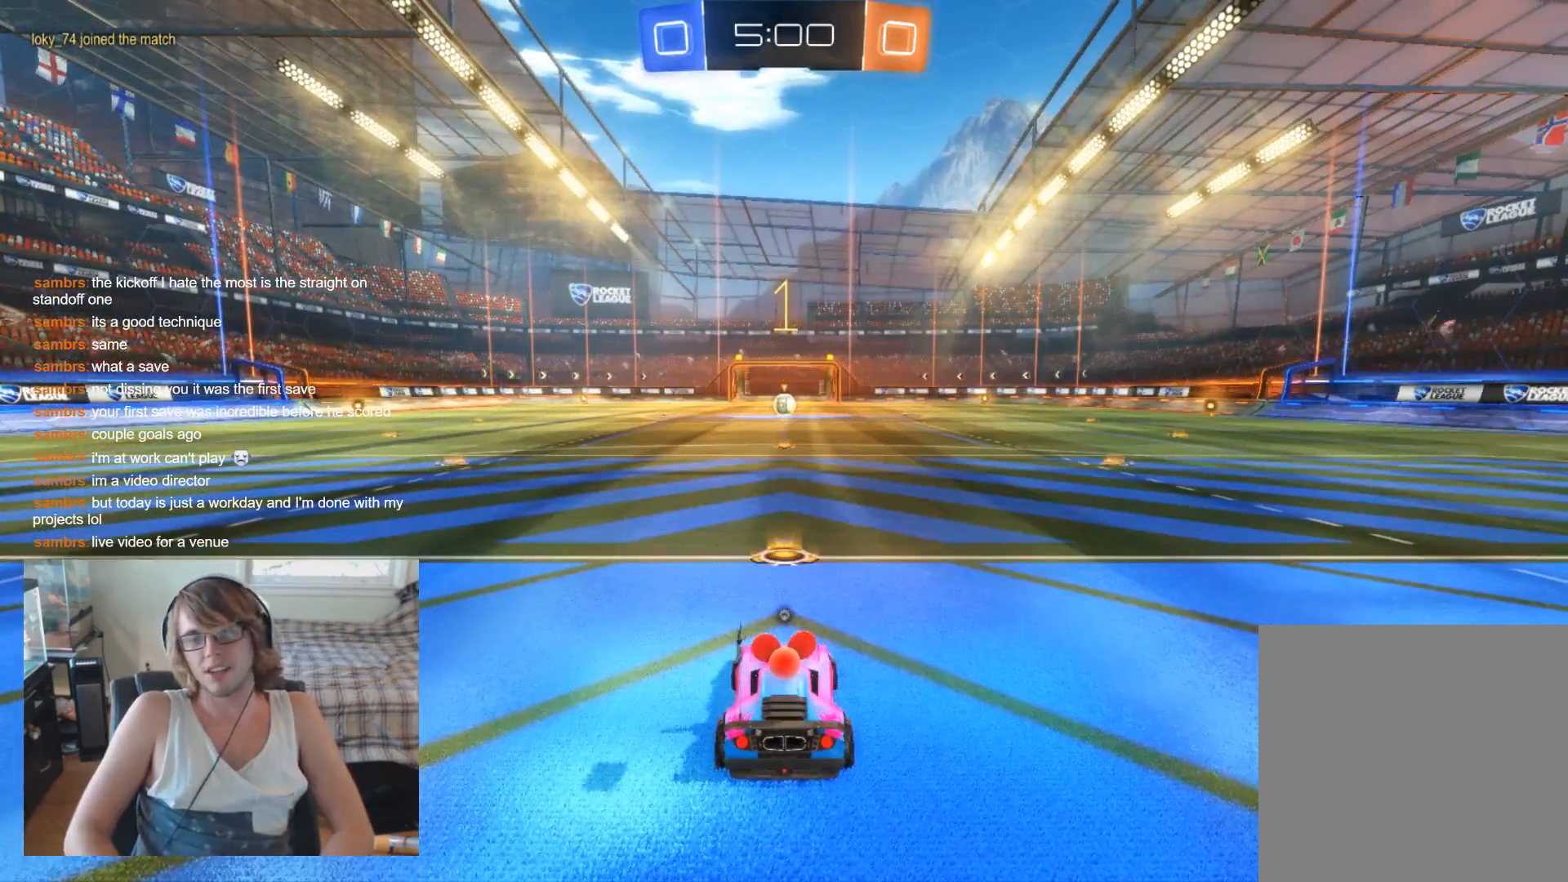
{"buttons": ["R2"], "left_stick": "center", "right_stick": "center", "events": []}
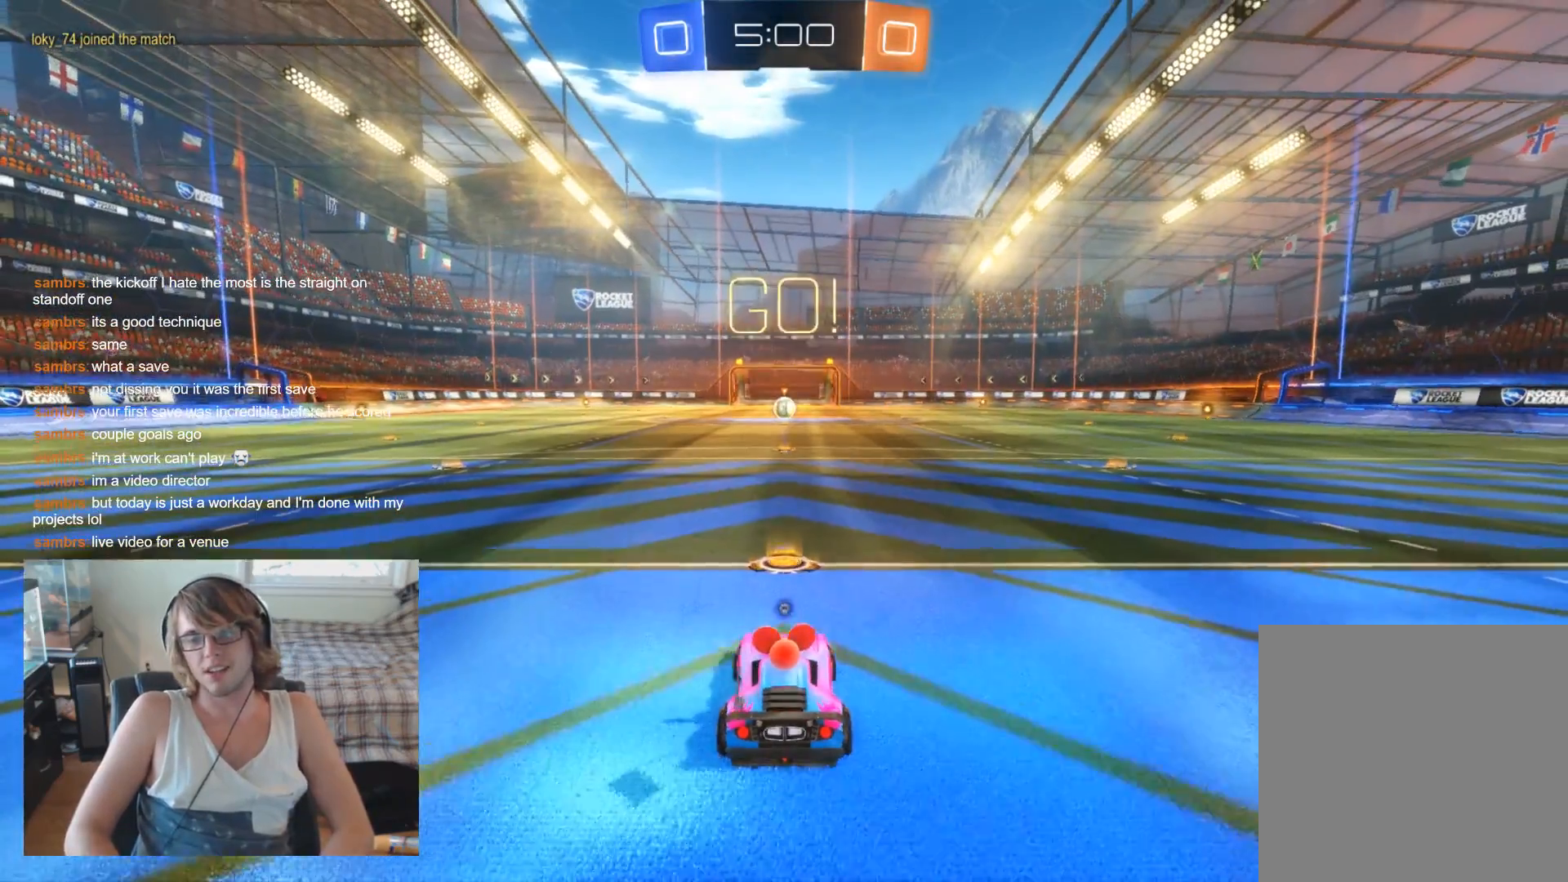
{"buttons": ["L2"], "left_stick": "center", "right_stick": "center", "events": [[267, "R2", "up"], [367, "L2", "down"]]}
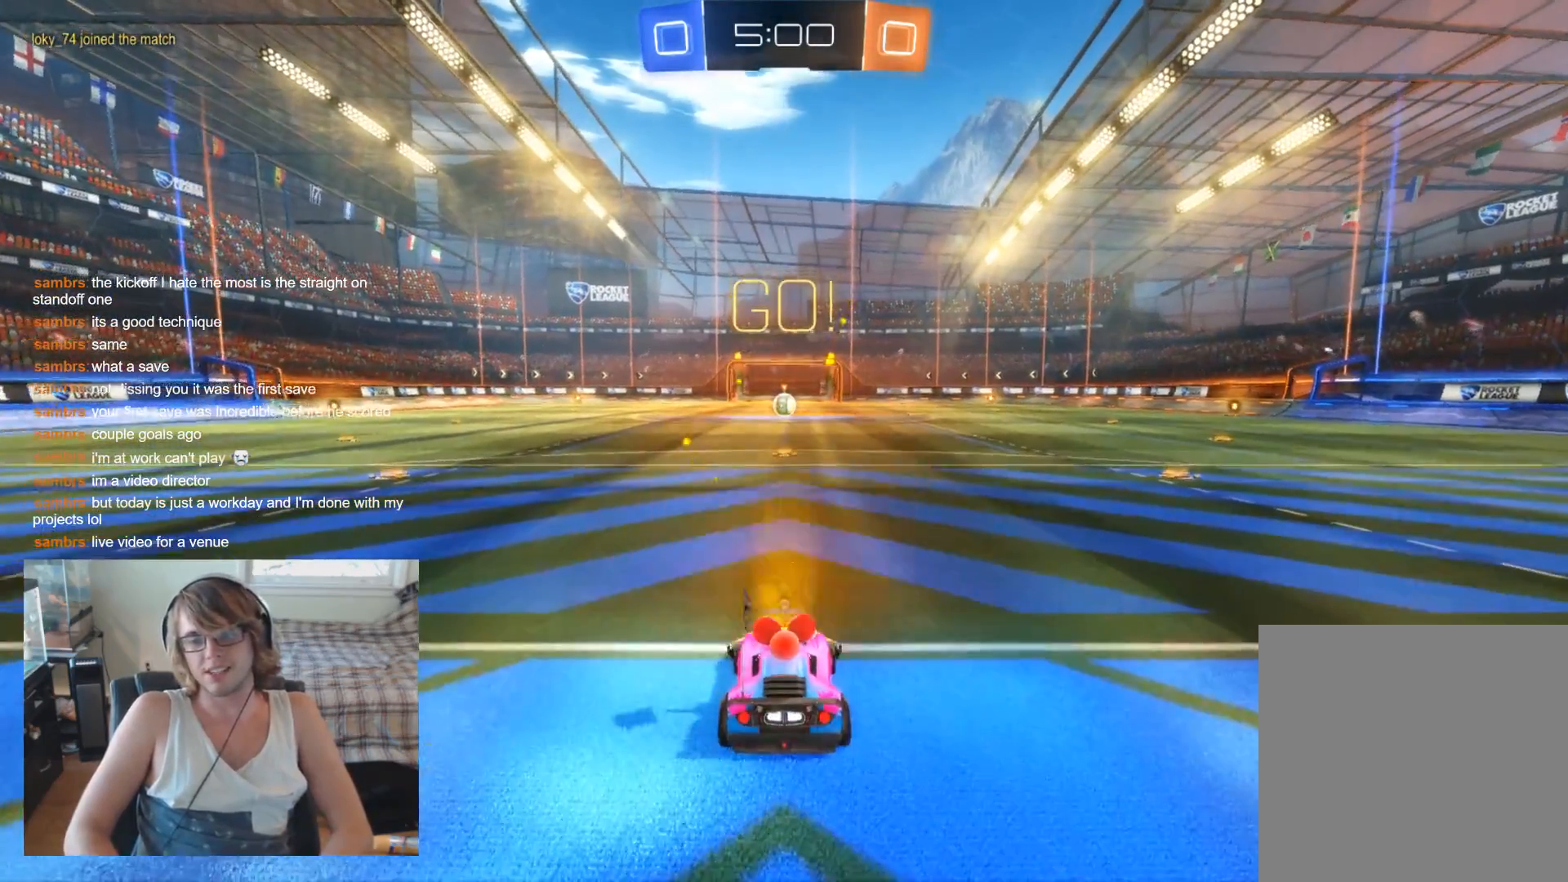
{"buttons": ["L2"], "left_stick": "center", "right_stick": "center", "events": [[100, "Y", "down"], [200, "Y", "up"]]}
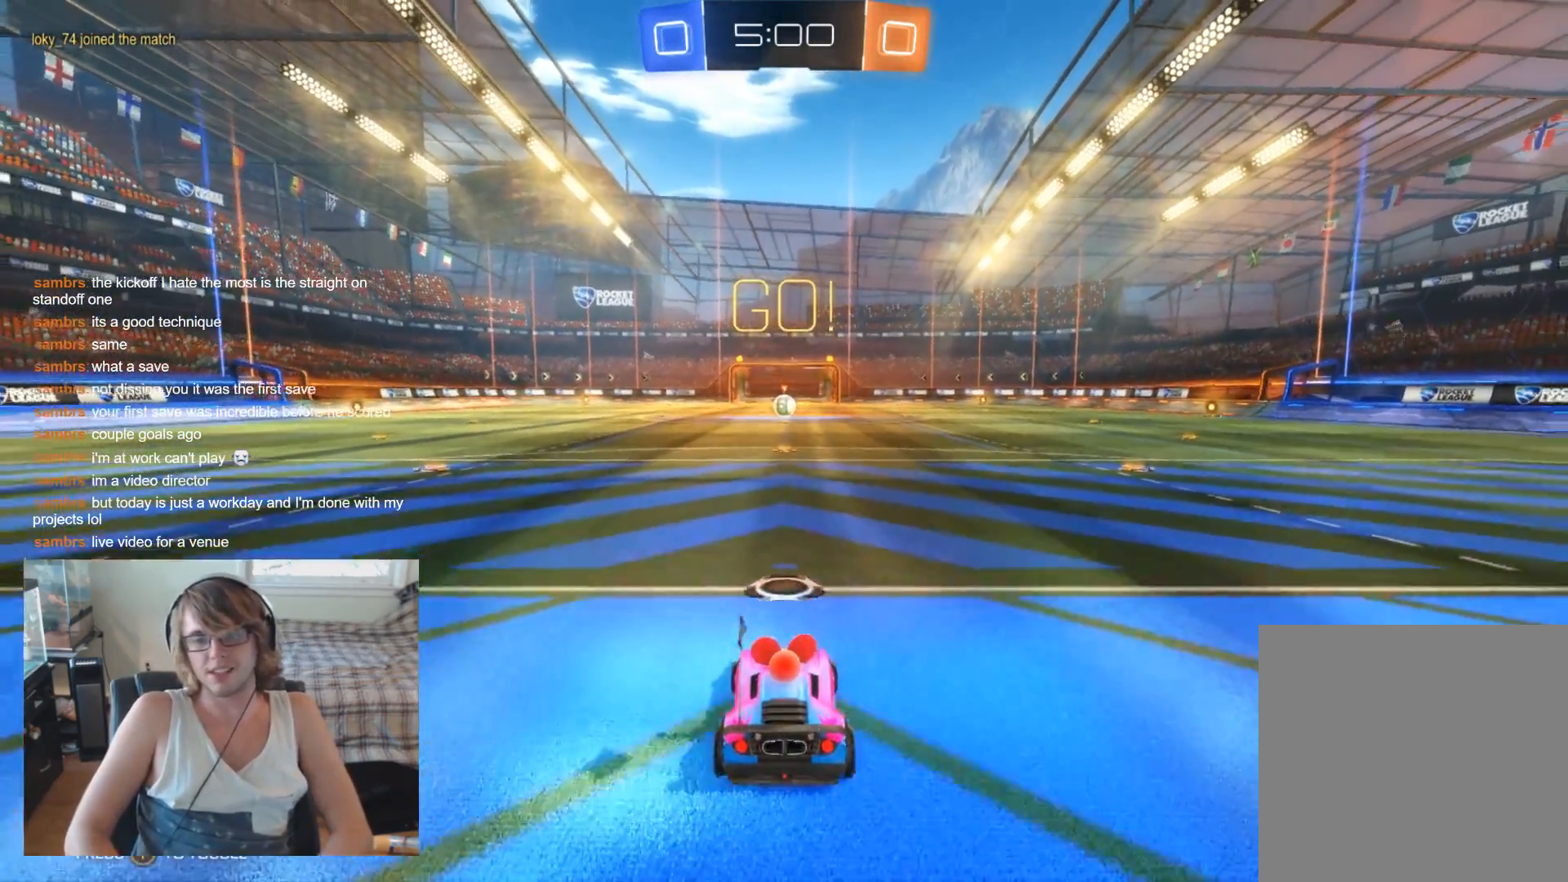
{"buttons": ["L2"], "left_stick": "center", "right_stick": "center", "events": []}
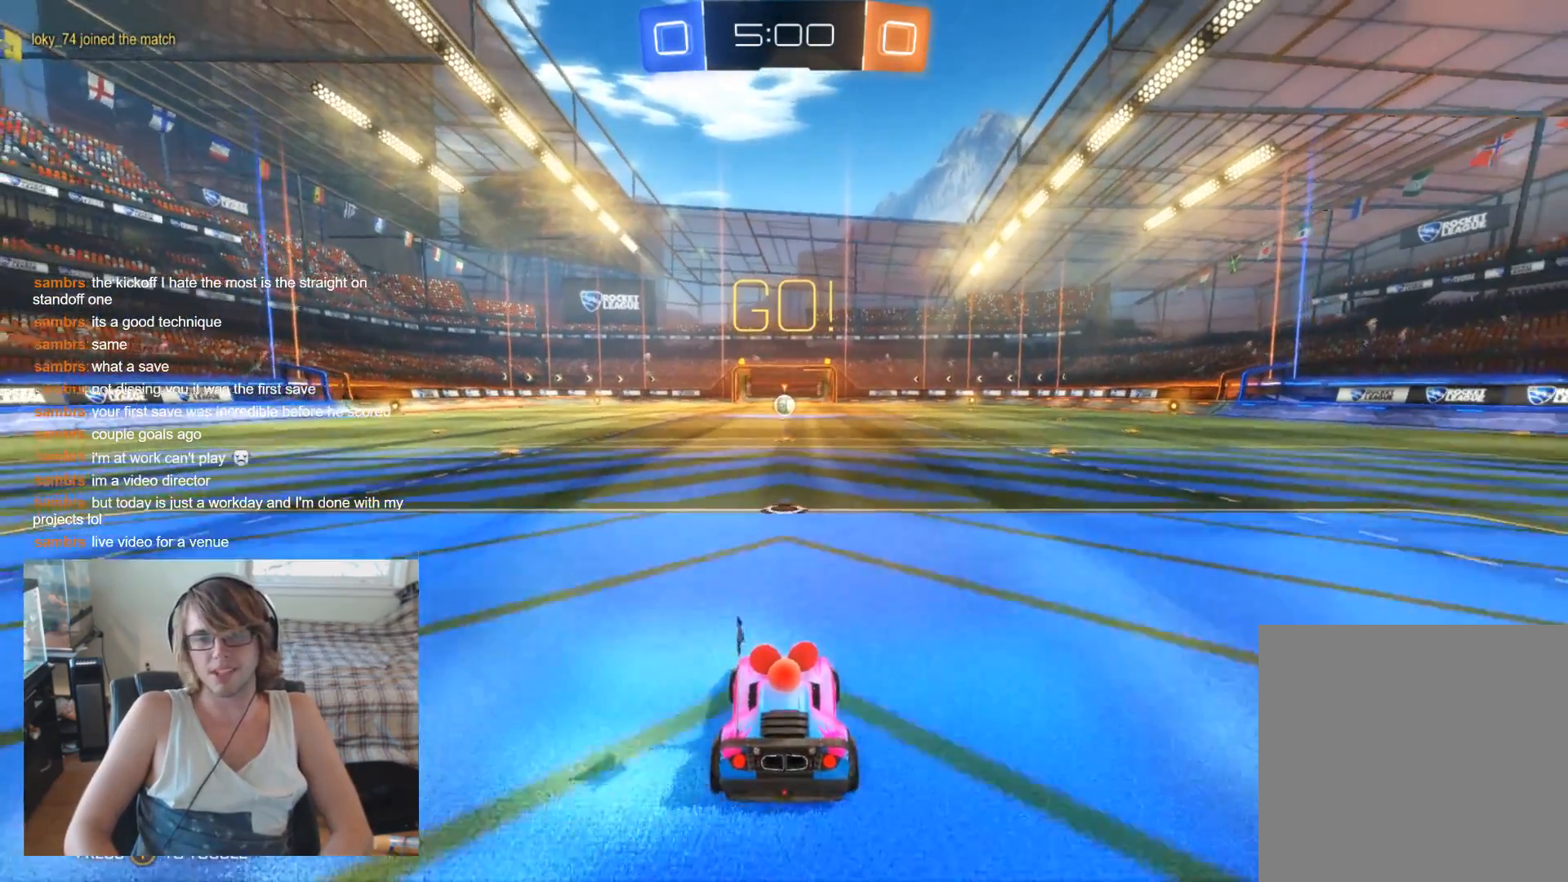
{"buttons": ["R2"], "left_stick": "center", "right_stick": "center", "events": [[167, "L2", "up"], [400, "R2", "down"]]}
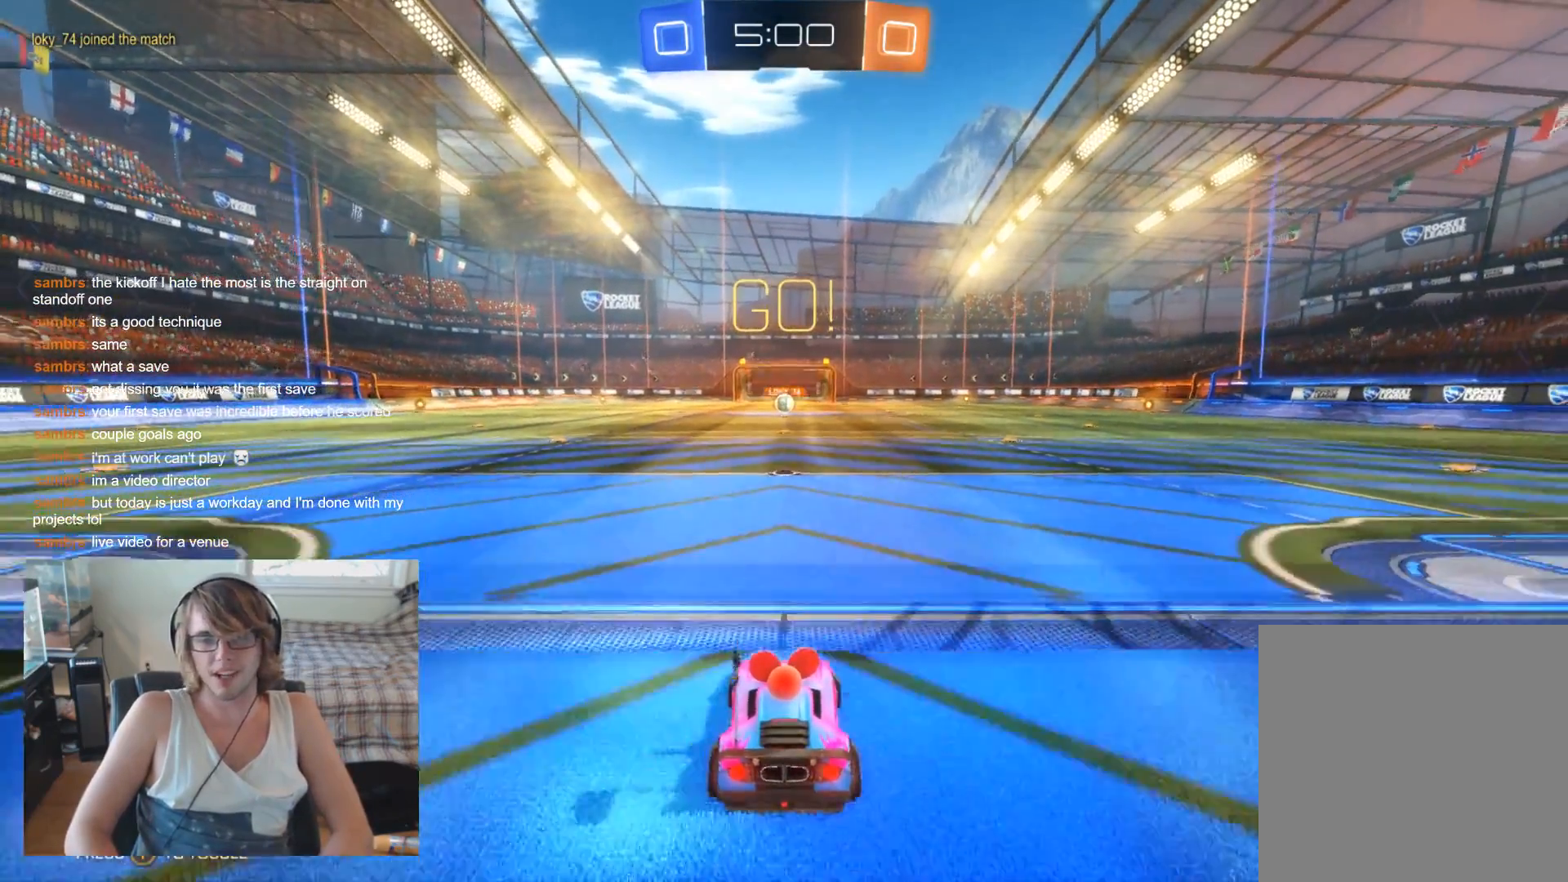
{"buttons": ["R2"], "left_stick": "center", "right_stick": "center", "events": []}
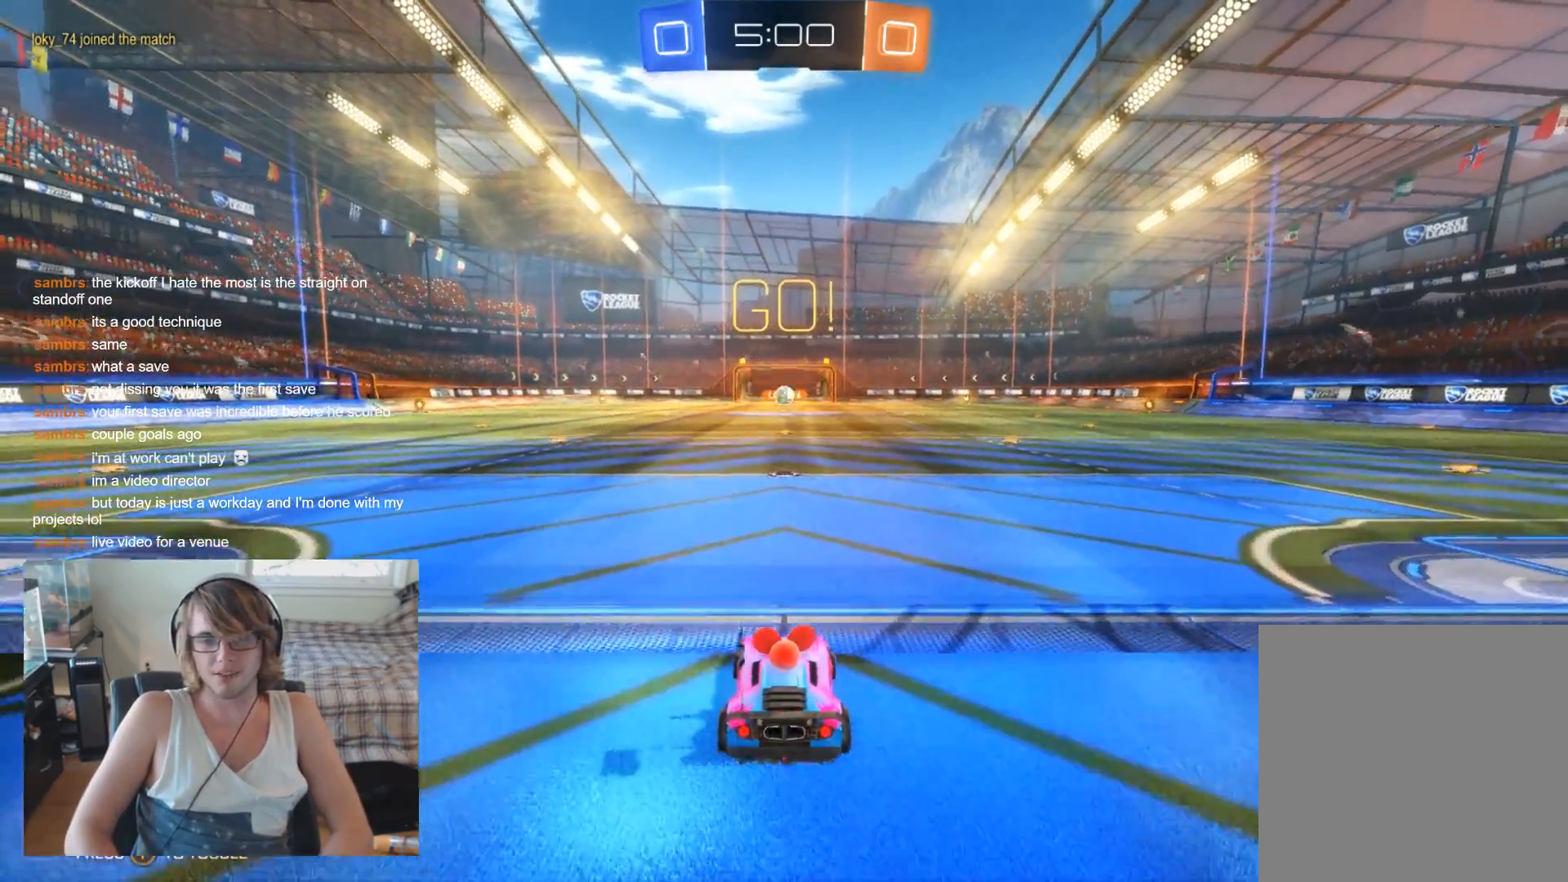
{"buttons": ["A", "R2"], "left_stick": "down", "right_stick": "center", "events": [[133, "R2", "up"], [367, "R2", "down"], [367, "left_stick", "down"], [400, "A", "down"]]}
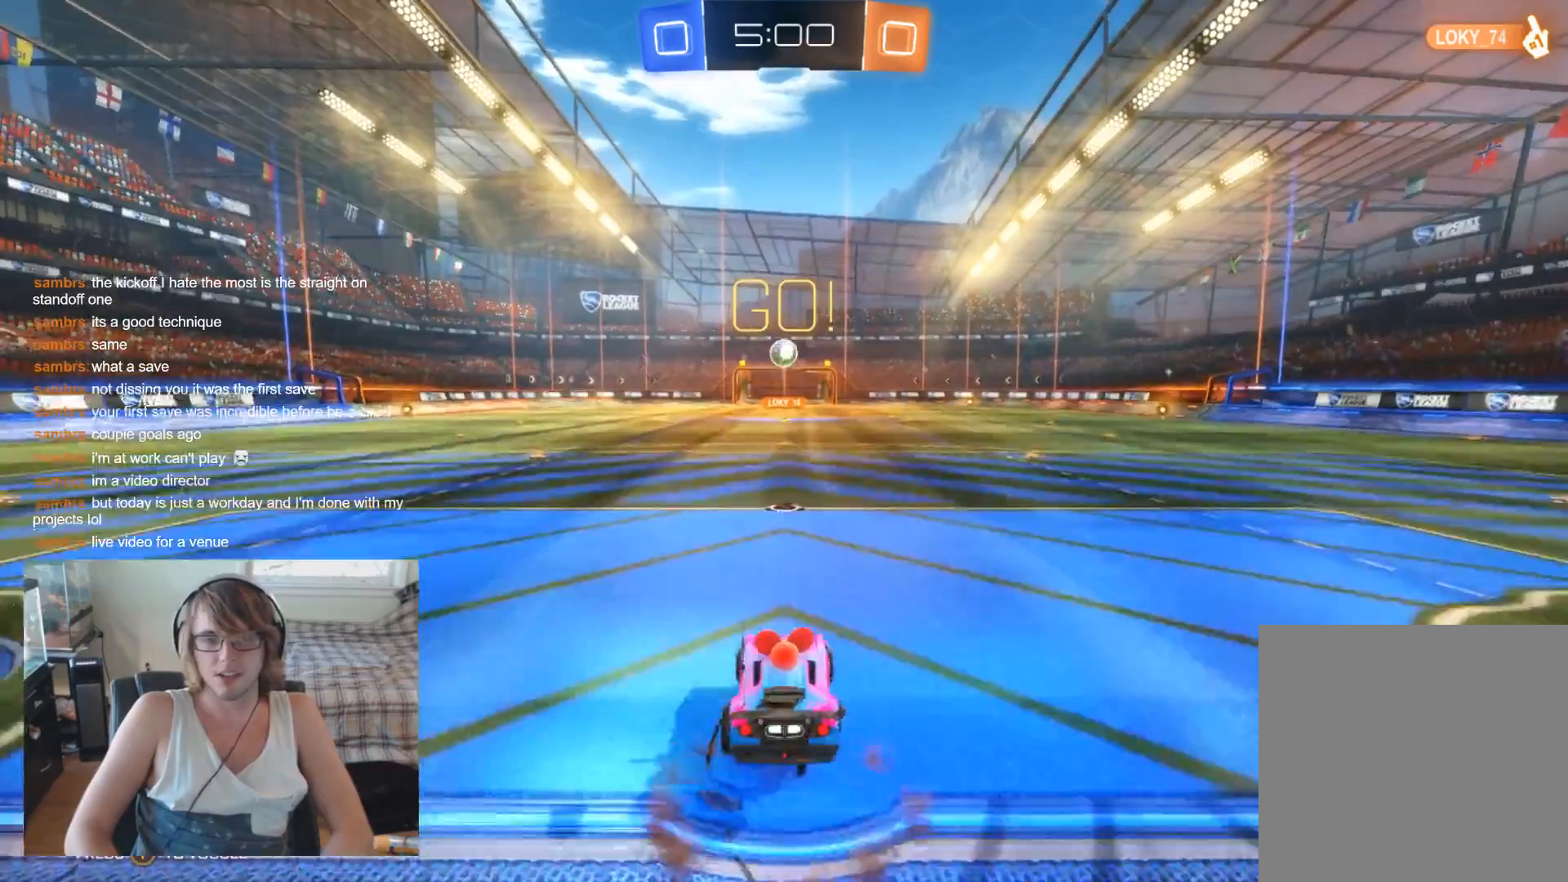
{"buttons": ["B"], "left_stick": "center", "right_stick": "center", "events": [[33, "R2", "up"], [67, "A", "up"], [167, "B", "down"], [233, "left_stick", "center"]]}
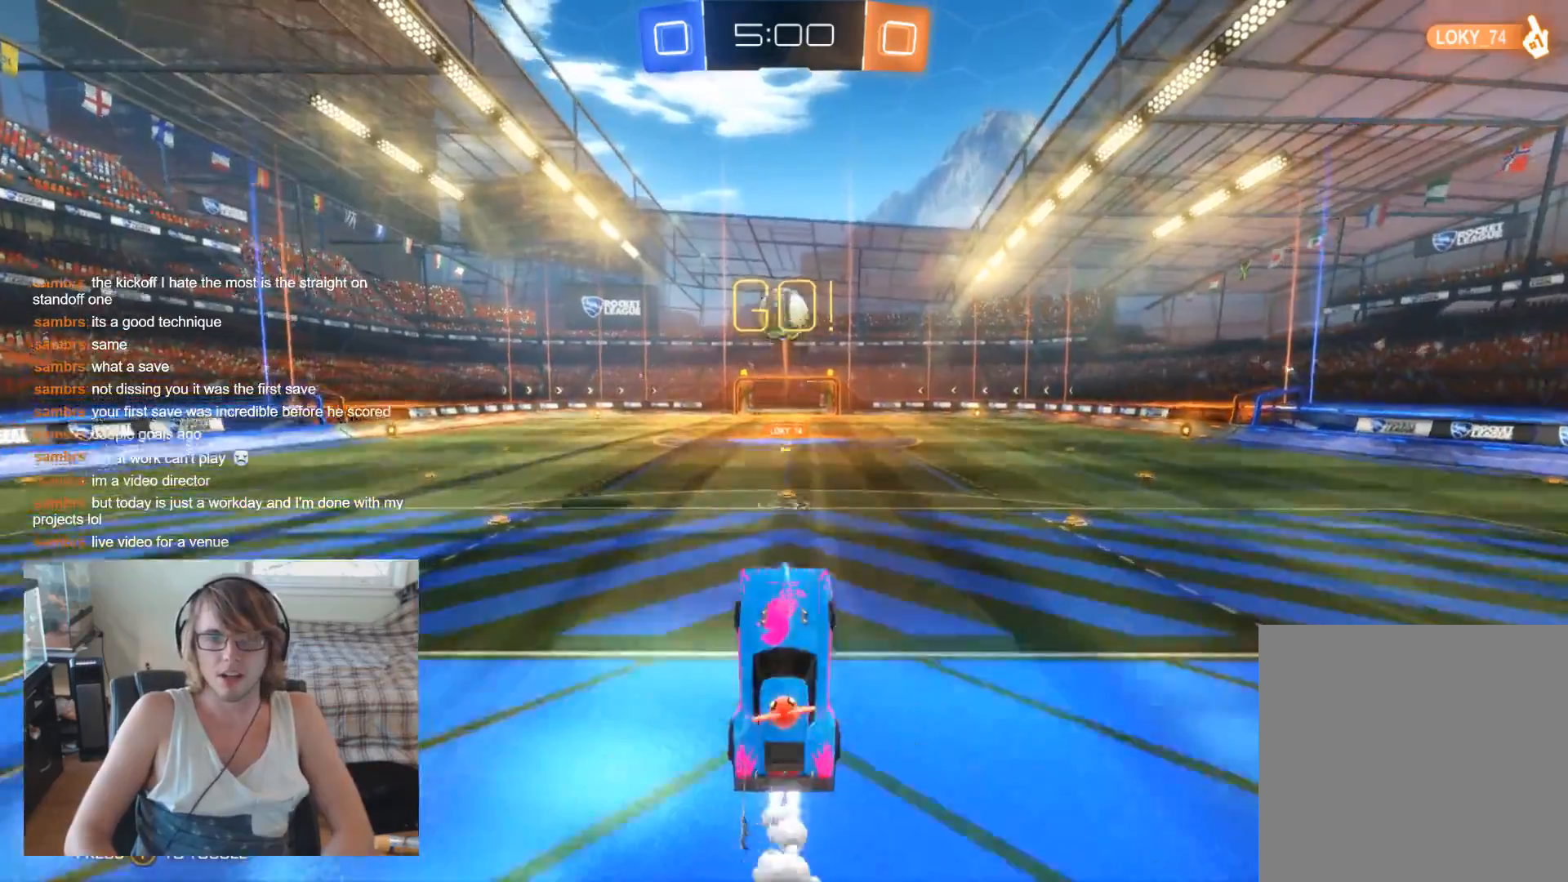
{"buttons": [], "left_stick": "center", "right_stick": "center", "events": [[400, "B", "up"]]}
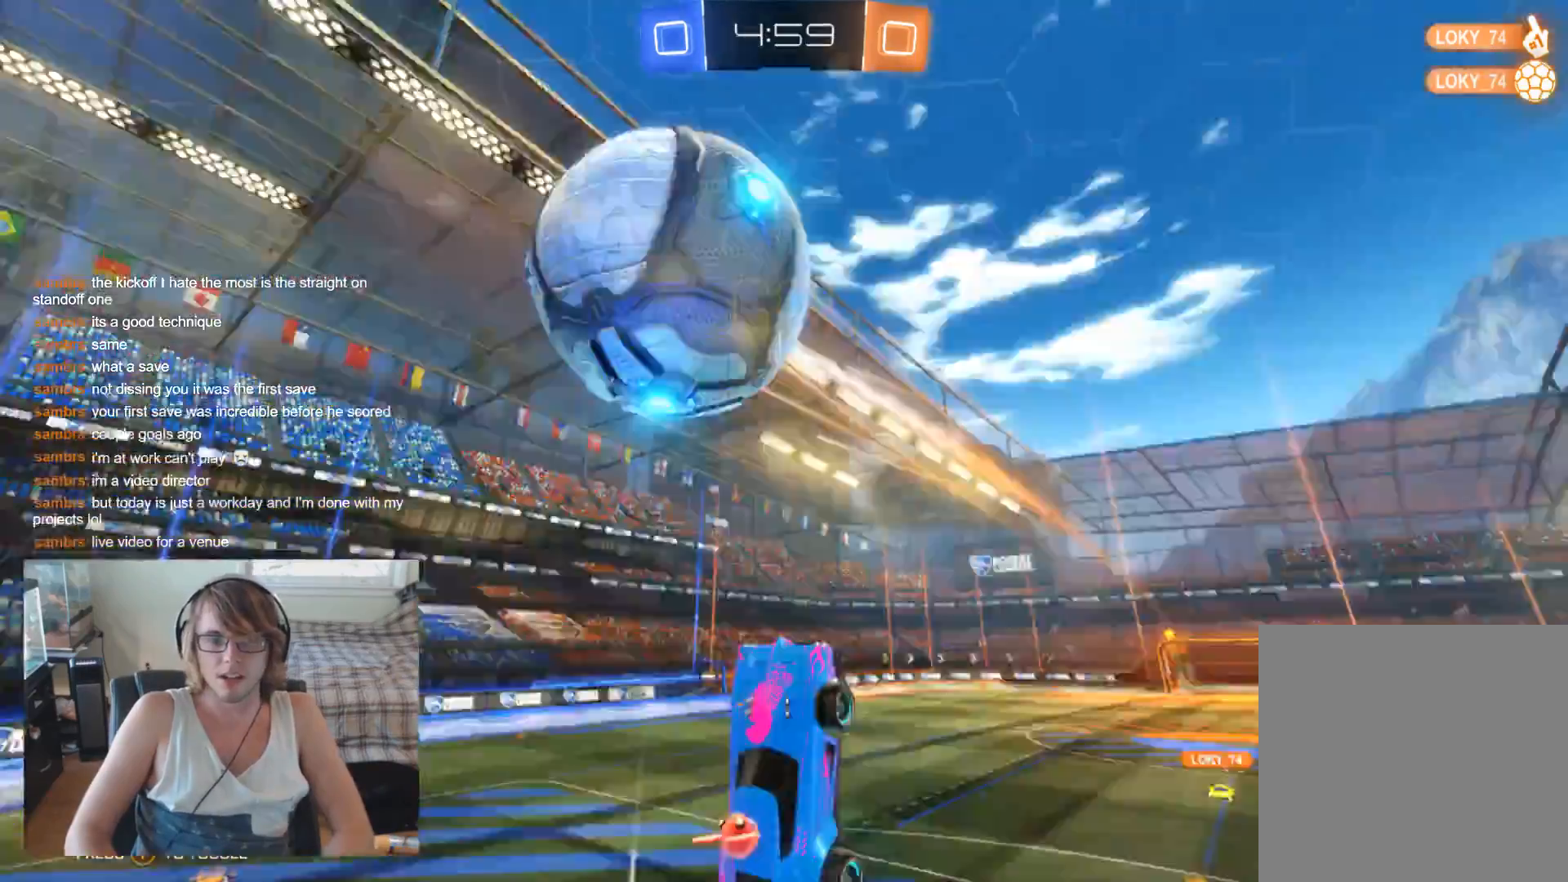
{"buttons": [], "left_stick": "up", "right_stick": "center", "events": [[33, "left_stick", "down"], [133, "left_stick", "center"], [367, "left_stick", "up"]]}
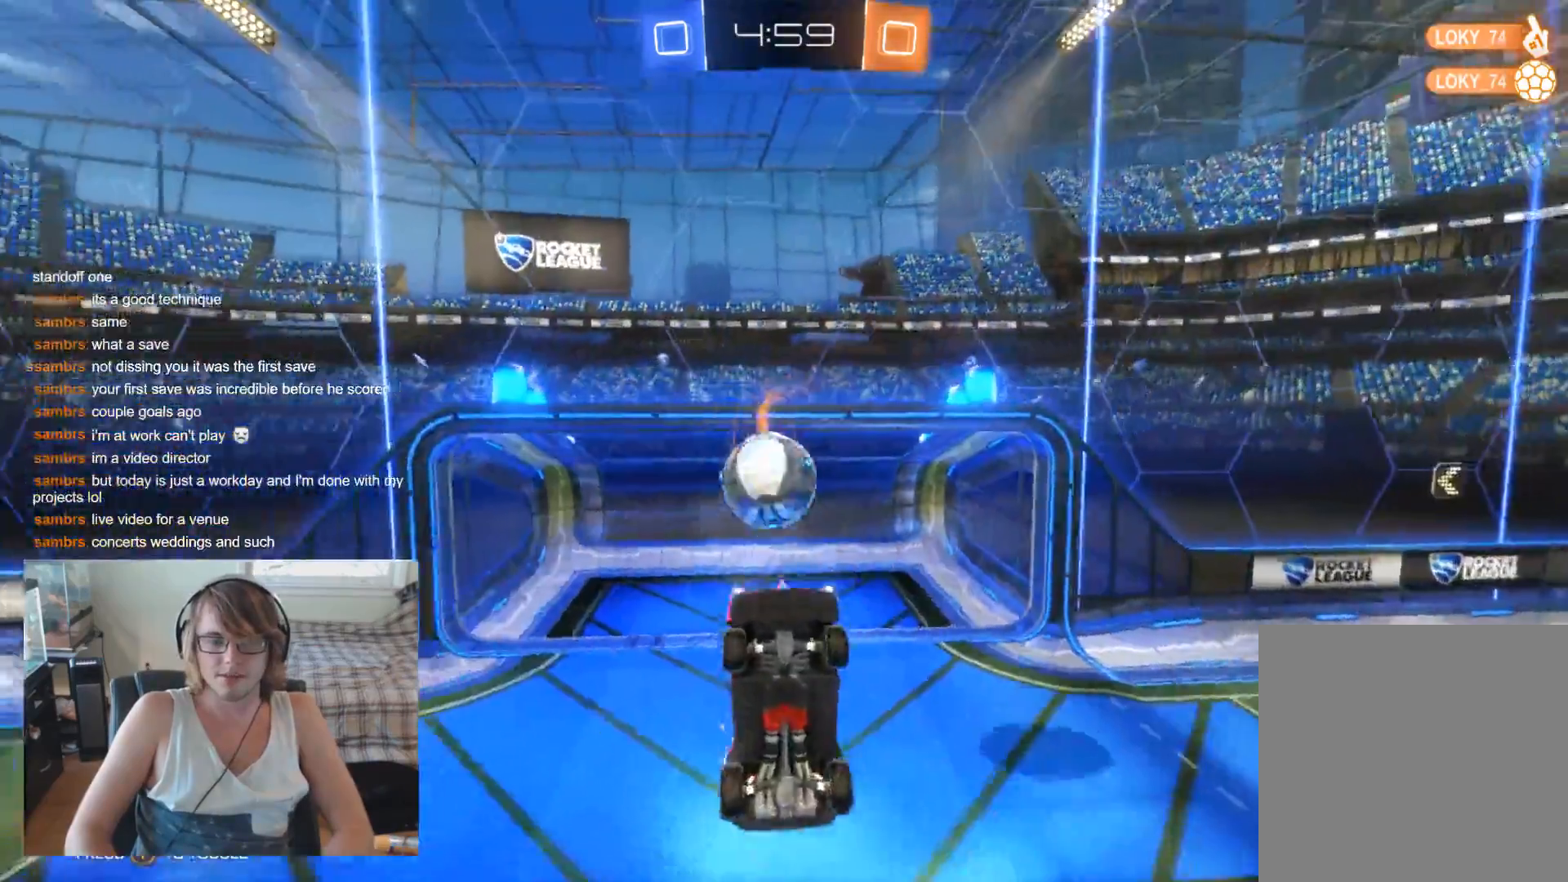
{"buttons": [], "left_stick": "center", "right_stick": "center", "events": [[133, "left_stick", "center"], [267, "left_stick", "up"], [500, "left_stick", "center"]]}
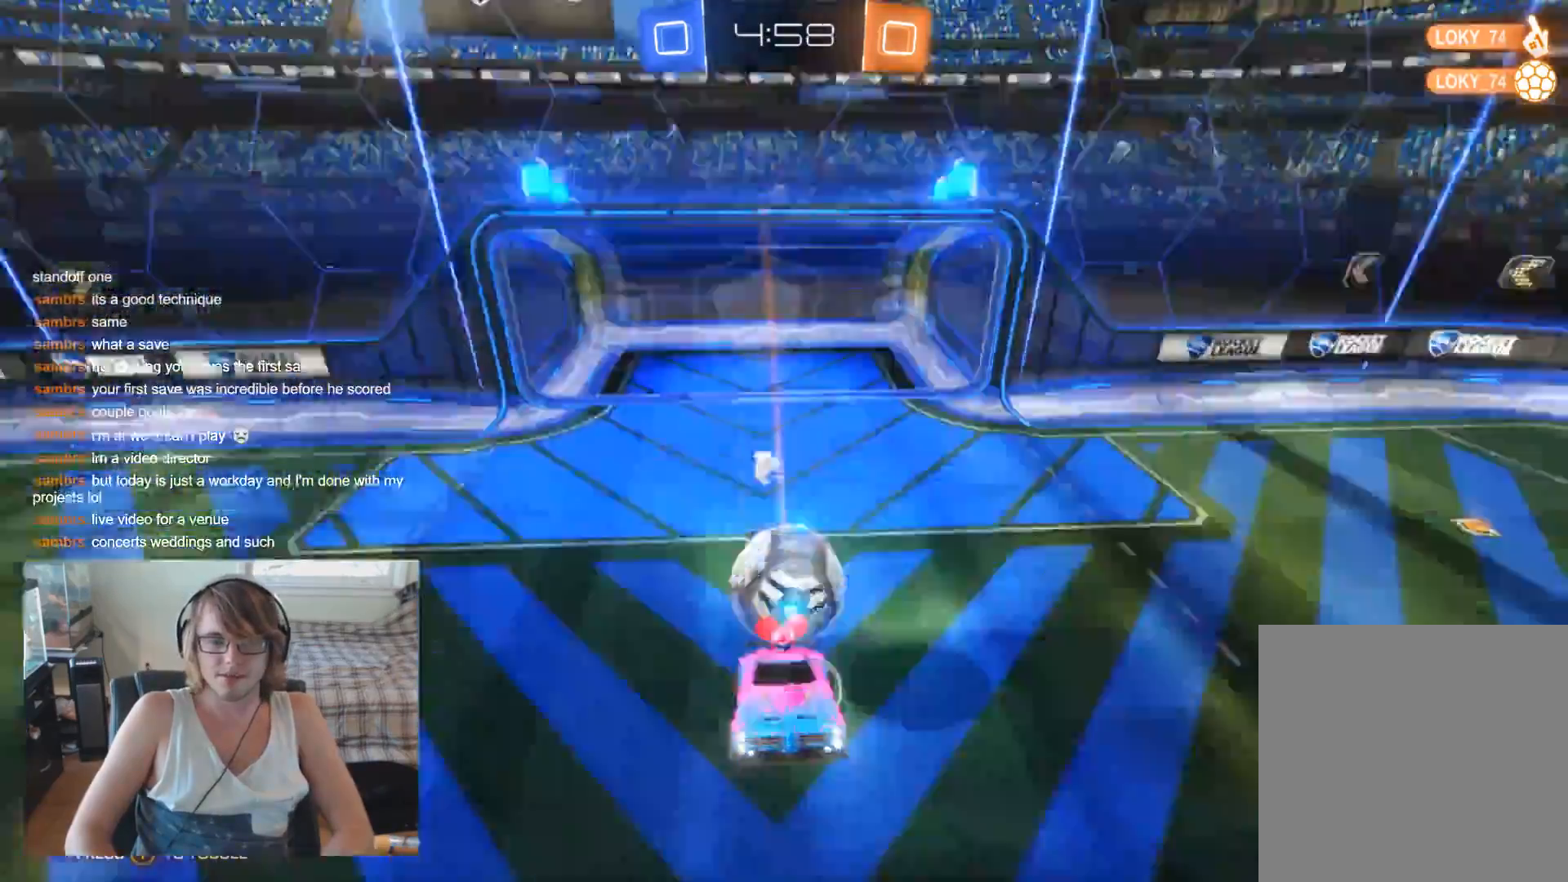
{"buttons": [], "left_stick": "center", "right_stick": "center", "events": []}
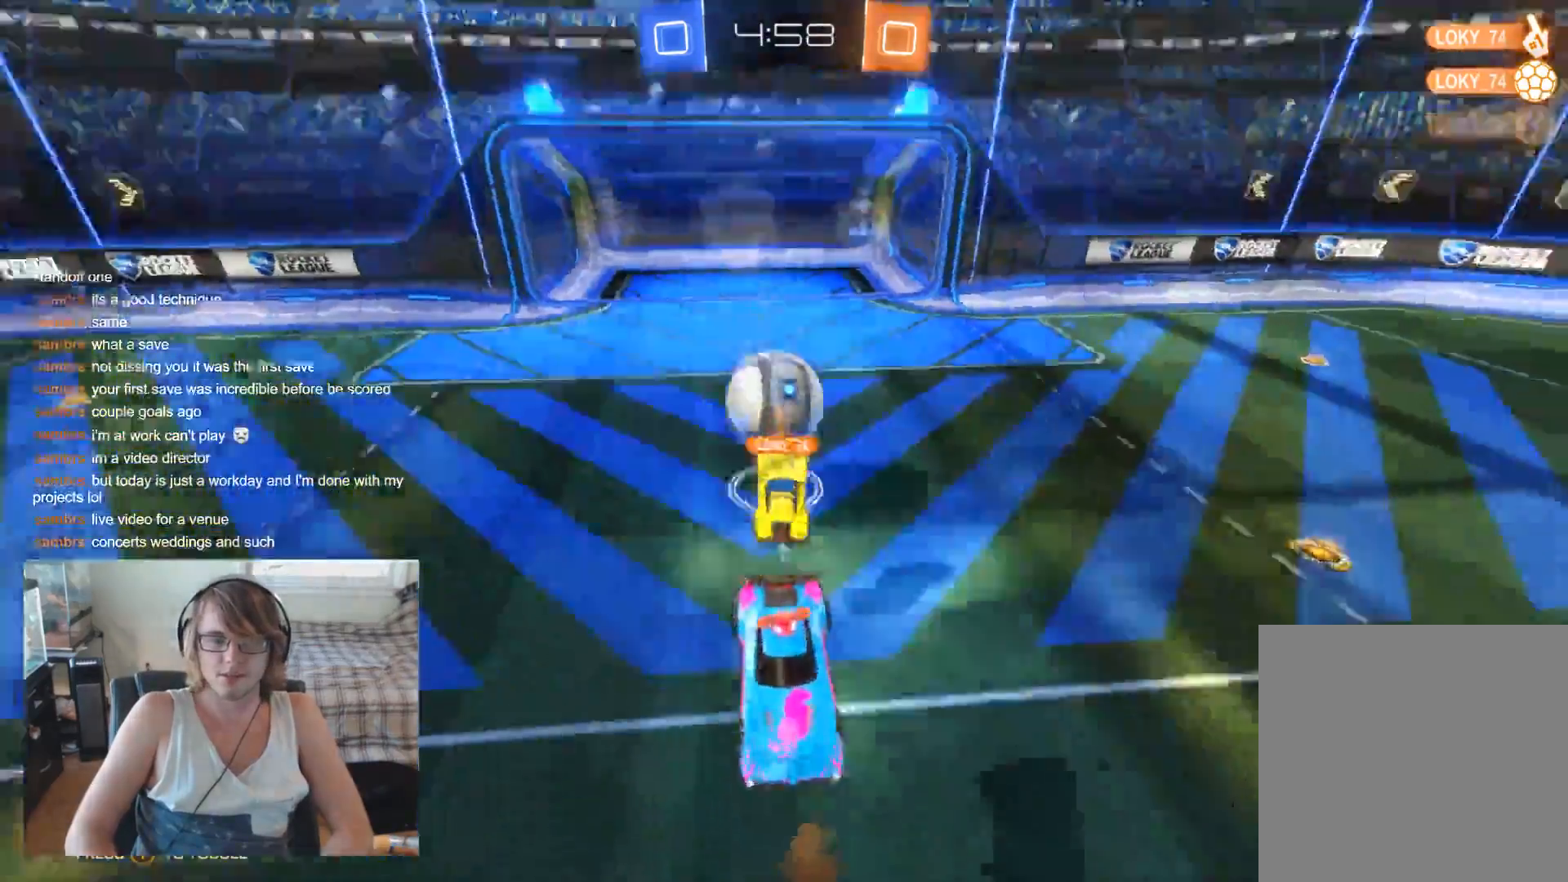
{"buttons": [], "left_stick": "center", "right_stick": "center", "events": []}
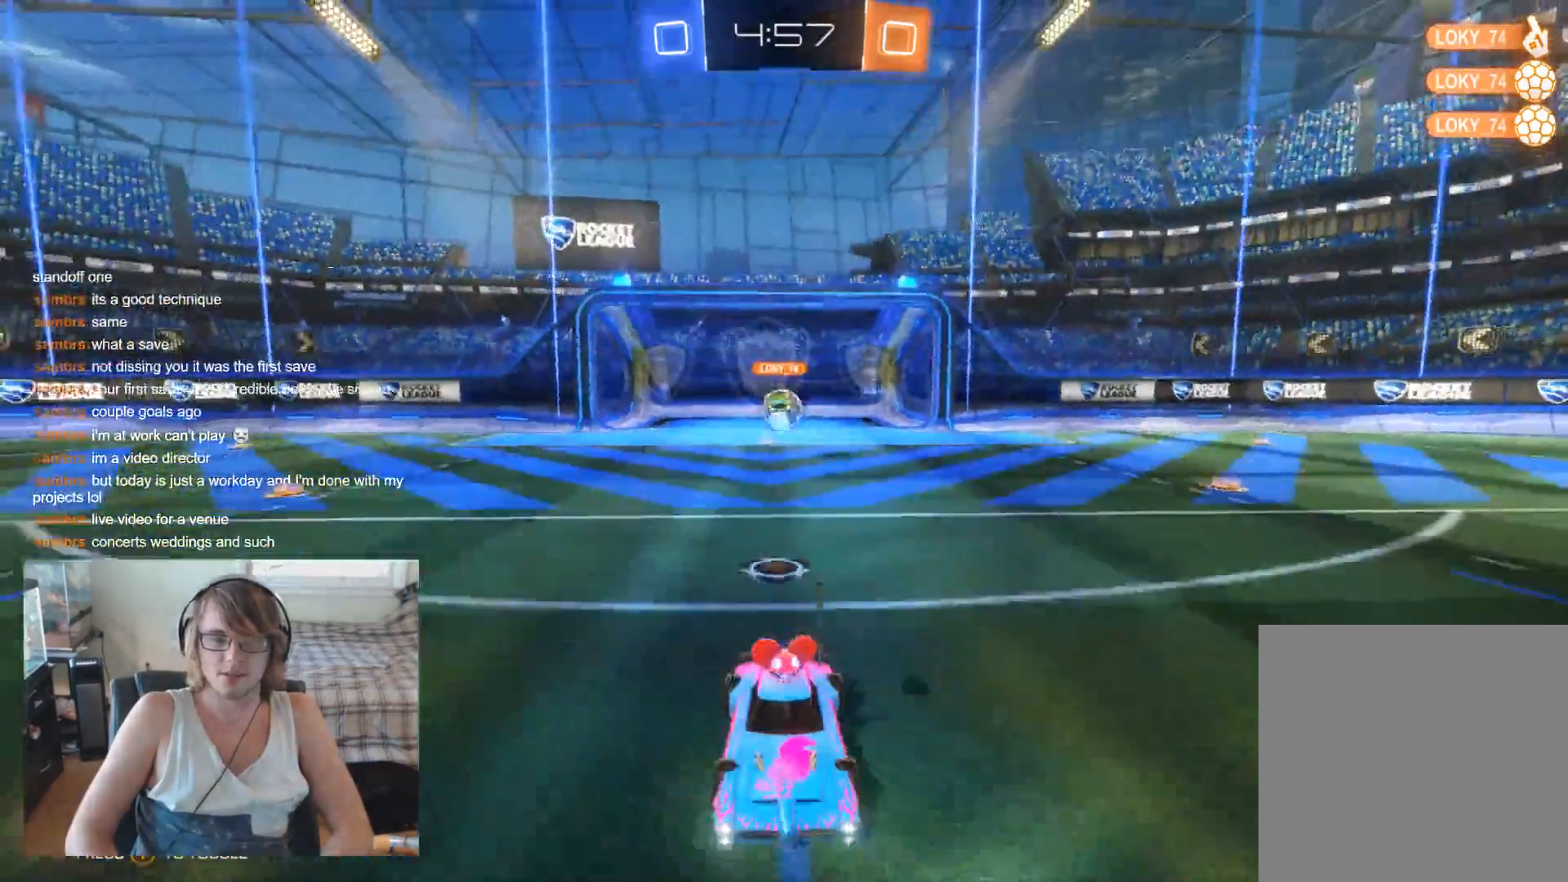
{"buttons": [], "left_stick": "center", "right_stick": "center", "events": [[100, "R2", "down"], [300, "R2", "up"]]}